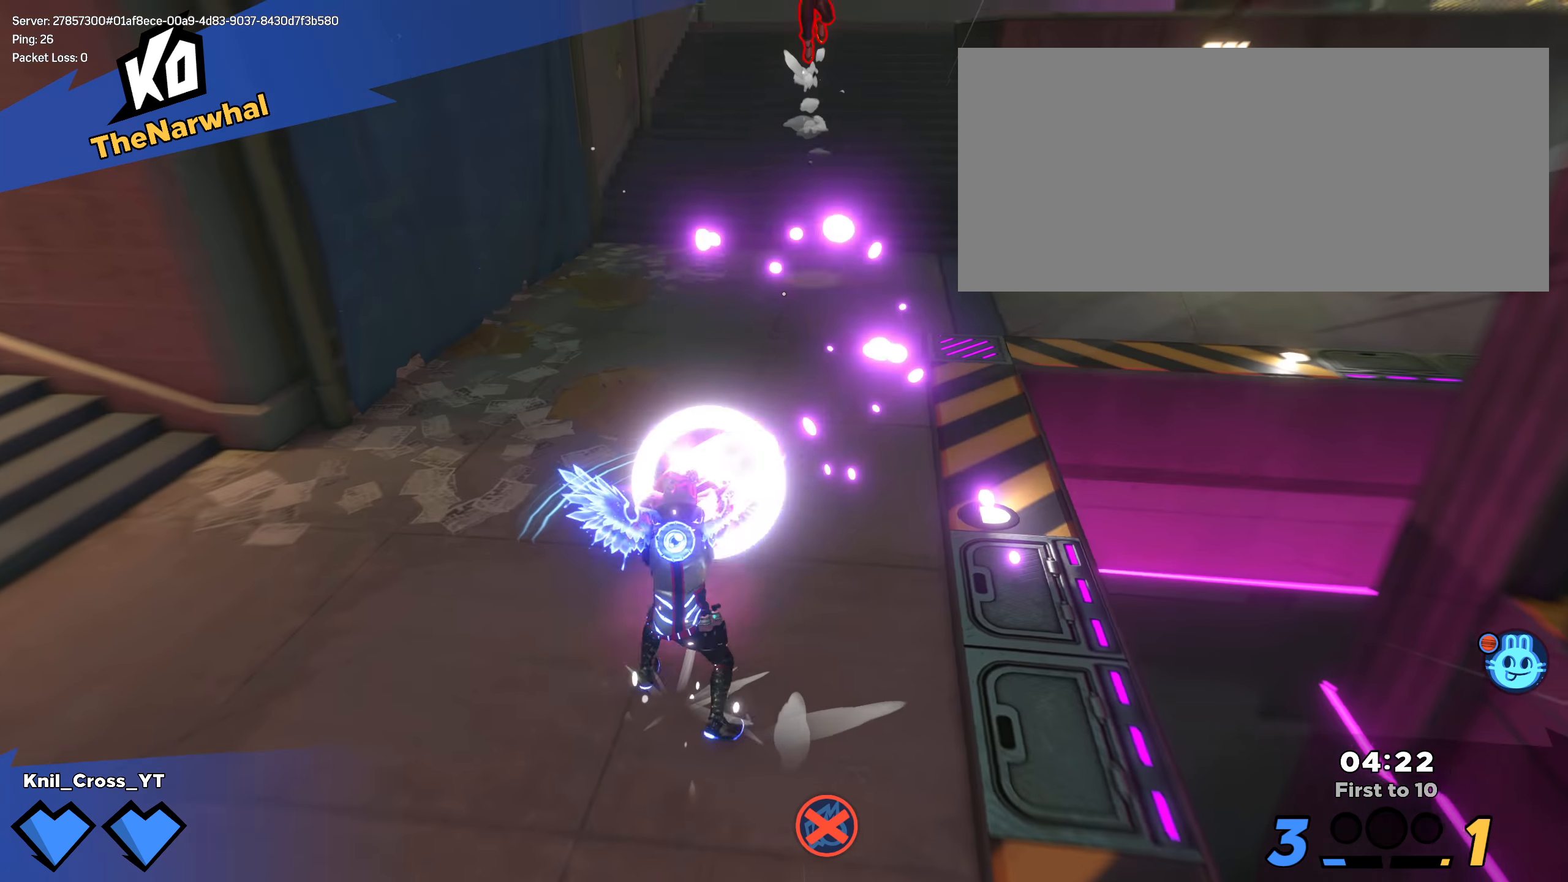
Gameplay with keyboard and mouse; each line is a JSON object with the keys and mouse buttons held at the frame after it. "events" lists presses ("down") and releases ("up") of "a", "alt", "ctrl", "d", "e", "f", "q", "r", "s", "shift", "space", "w", "mouse_left", "mouse_wheel", "mouse_right", "mouse_mb4" and "mouse_mb5" between this image and that frame as [ms after this image, input, new state], when the widget could be followed in between. "mouse_left", "mouse_wheel", "mouse_right", "mouse_mb4", "mouse_mb5" = the "left", "wheel", "right", "mb4", "mb5" buttons of the "mouse" list. No other keys are recorded. "wheel" means that the mouse wheel is clicked or scrolled. Mouse movement is not recorded.
{"keys": ["a", "w"], "mouse": [], "events": [[9, "shift", "up"], [134, "q", "down"], [159, "mouse_left", "up"], [184, "q", "up"], [359, "a", "down"]]}
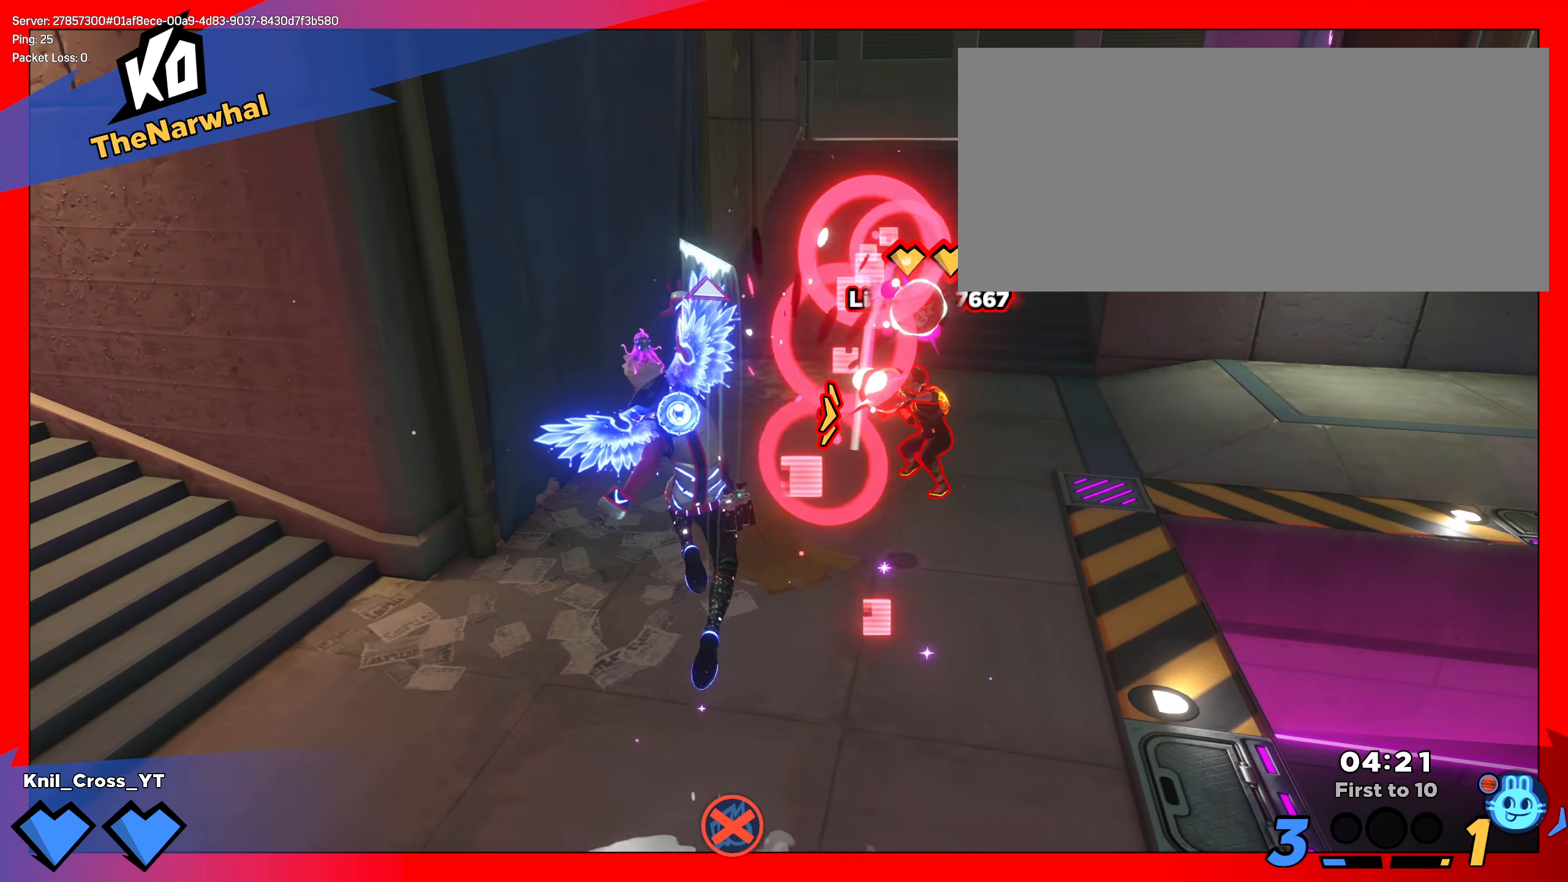
{"keys": ["s"], "mouse": [], "events": [[59, "w", "up"], [209, "s", "down"], [492, "a", "up"]]}
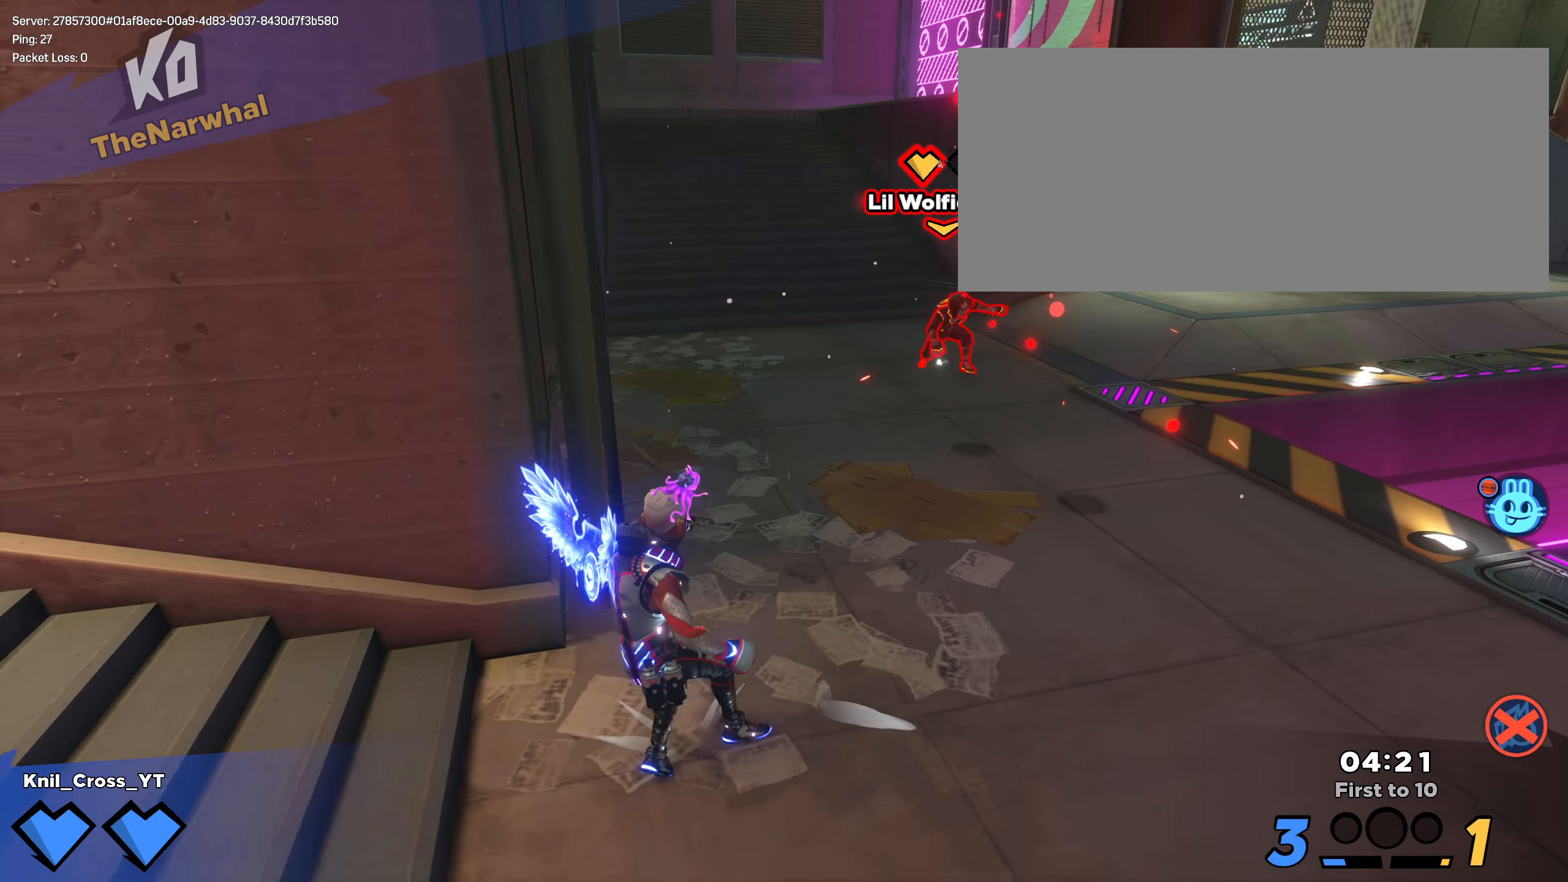
{"keys": ["shift", "w"], "mouse": [], "events": [[25, "s", "up"], [59, "d", "down"], [59, "shift", "down"], [67, "w", "down"], [125, "space", "down"], [300, "space", "up"], [409, "d", "up"]]}
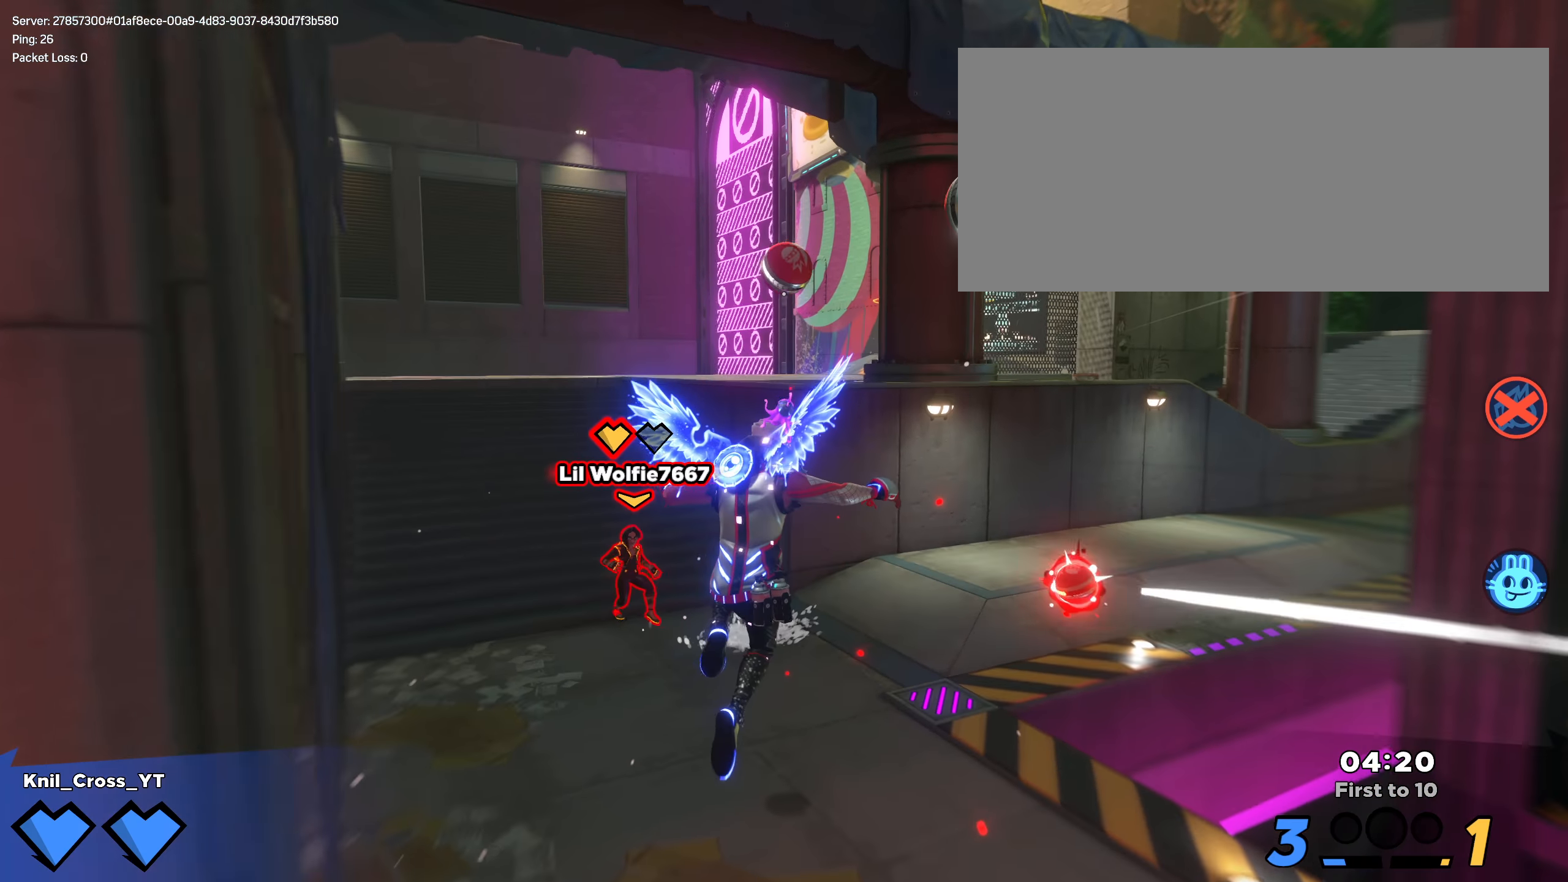
{"keys": ["shift", "w"], "mouse": ["left"], "events": [[42, "e", "down"], [92, "a", "down"], [175, "e", "up"], [367, "a", "up"], [450, "mouse_left", "down"]]}
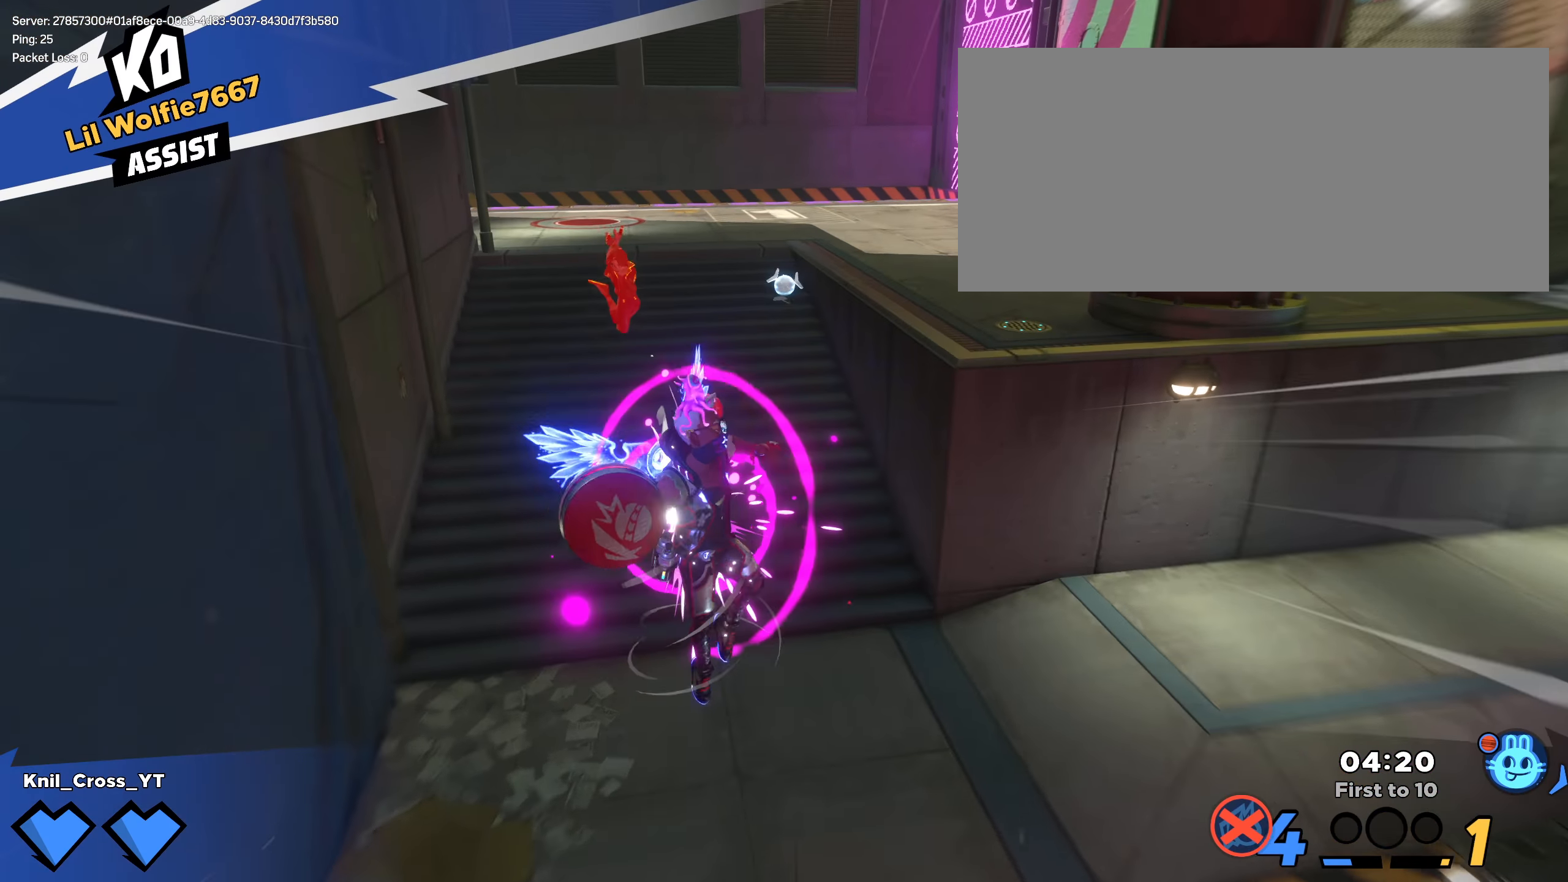
{"keys": ["shift", "w"], "mouse": [], "events": [[25, "mouse_left", "up"], [109, "shift", "up"], [150, "a", "down"], [159, "a", "up"], [159, "w", "up"], [175, "e", "down"], [300, "e", "up"], [392, "shift", "down"], [434, "w", "down"]]}
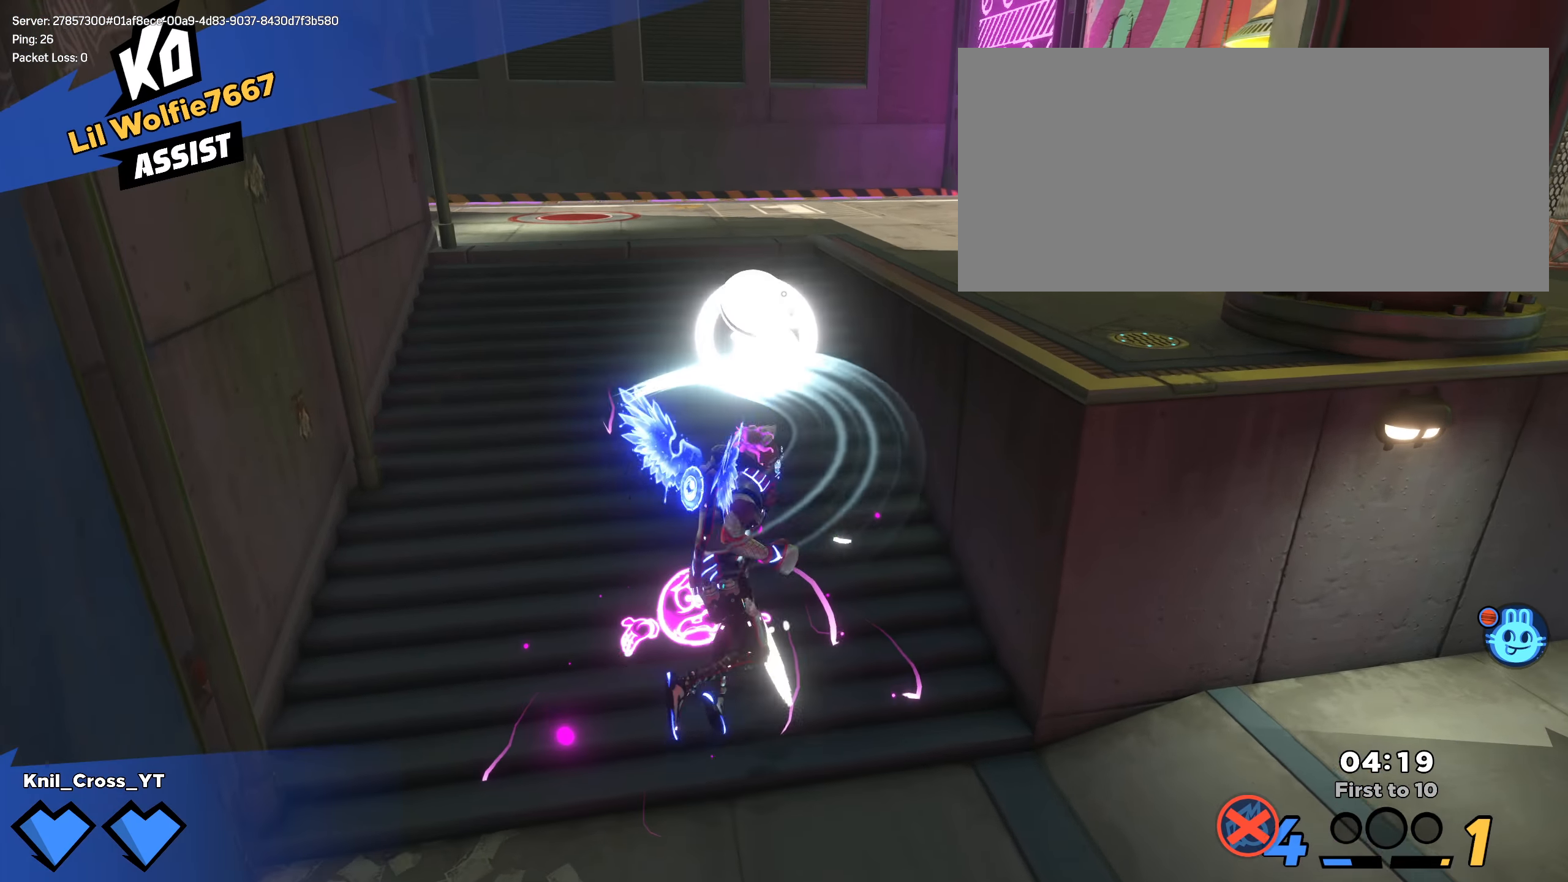
{"keys": ["shift", "w"], "mouse": ["wheel"], "events": [[42, "e", "down"], [192, "e", "up"], [400, "r", "down"], [467, "mouse_wheel", "down"], [467, "r", "up"]]}
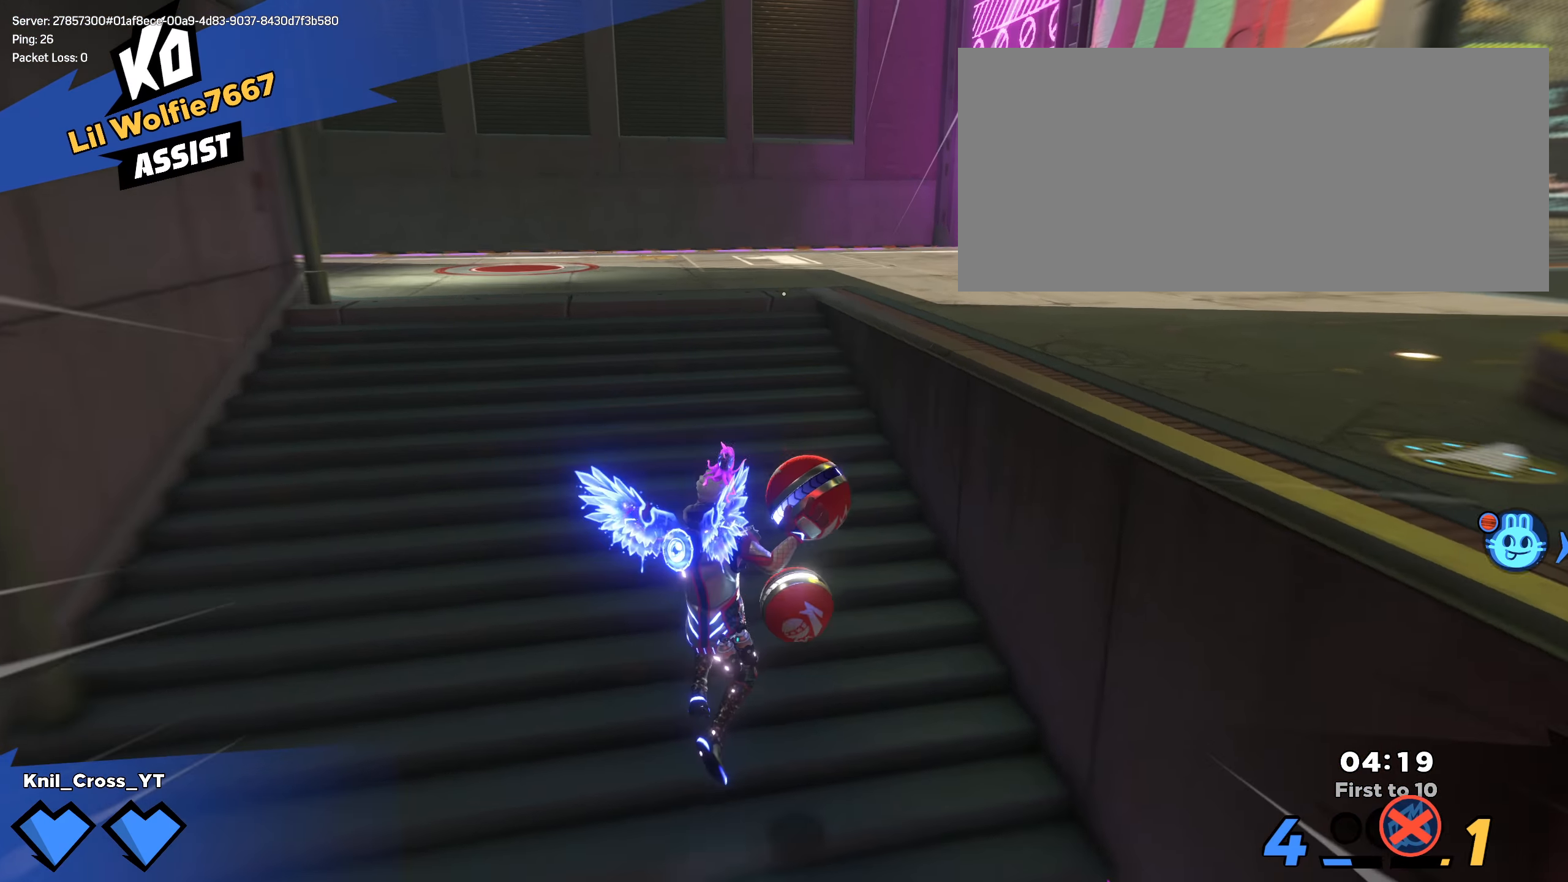
{"keys": ["s"], "mouse": [], "events": [[25, "mouse_wheel", "up"], [184, "shift", "up"], [325, "d", "down"], [367, "w", "up"], [441, "s", "down"], [500, "d", "up"]]}
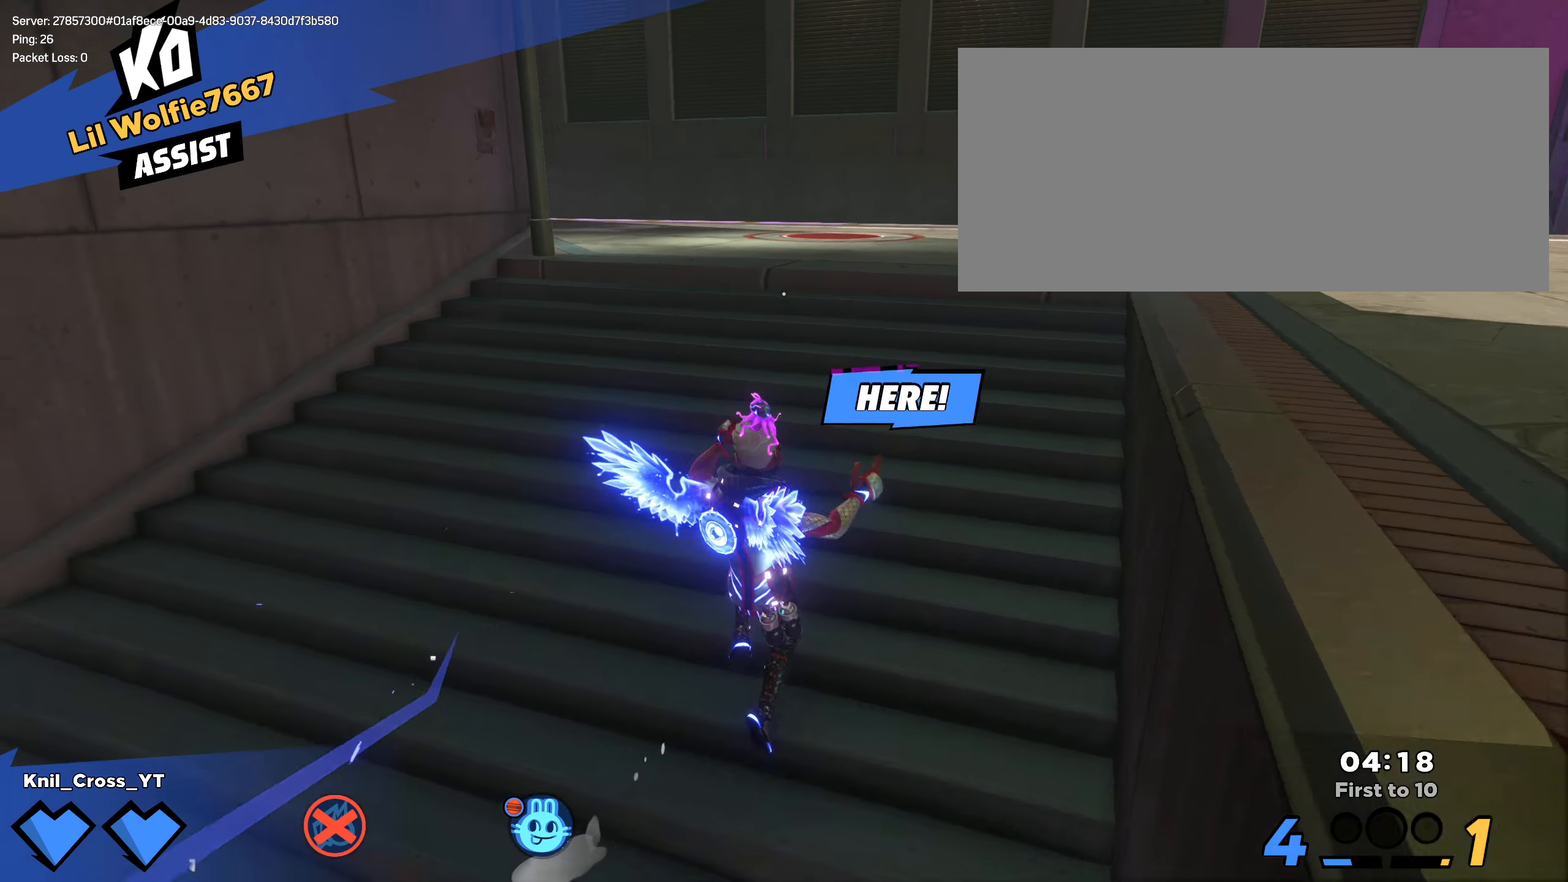
{"keys": ["d", "shift", "w"], "mouse": [], "events": [[91, "a", "down"], [116, "shift", "down"], [125, "s", "up"], [158, "w", "down"], [216, "a", "up"], [375, "d", "down"]]}
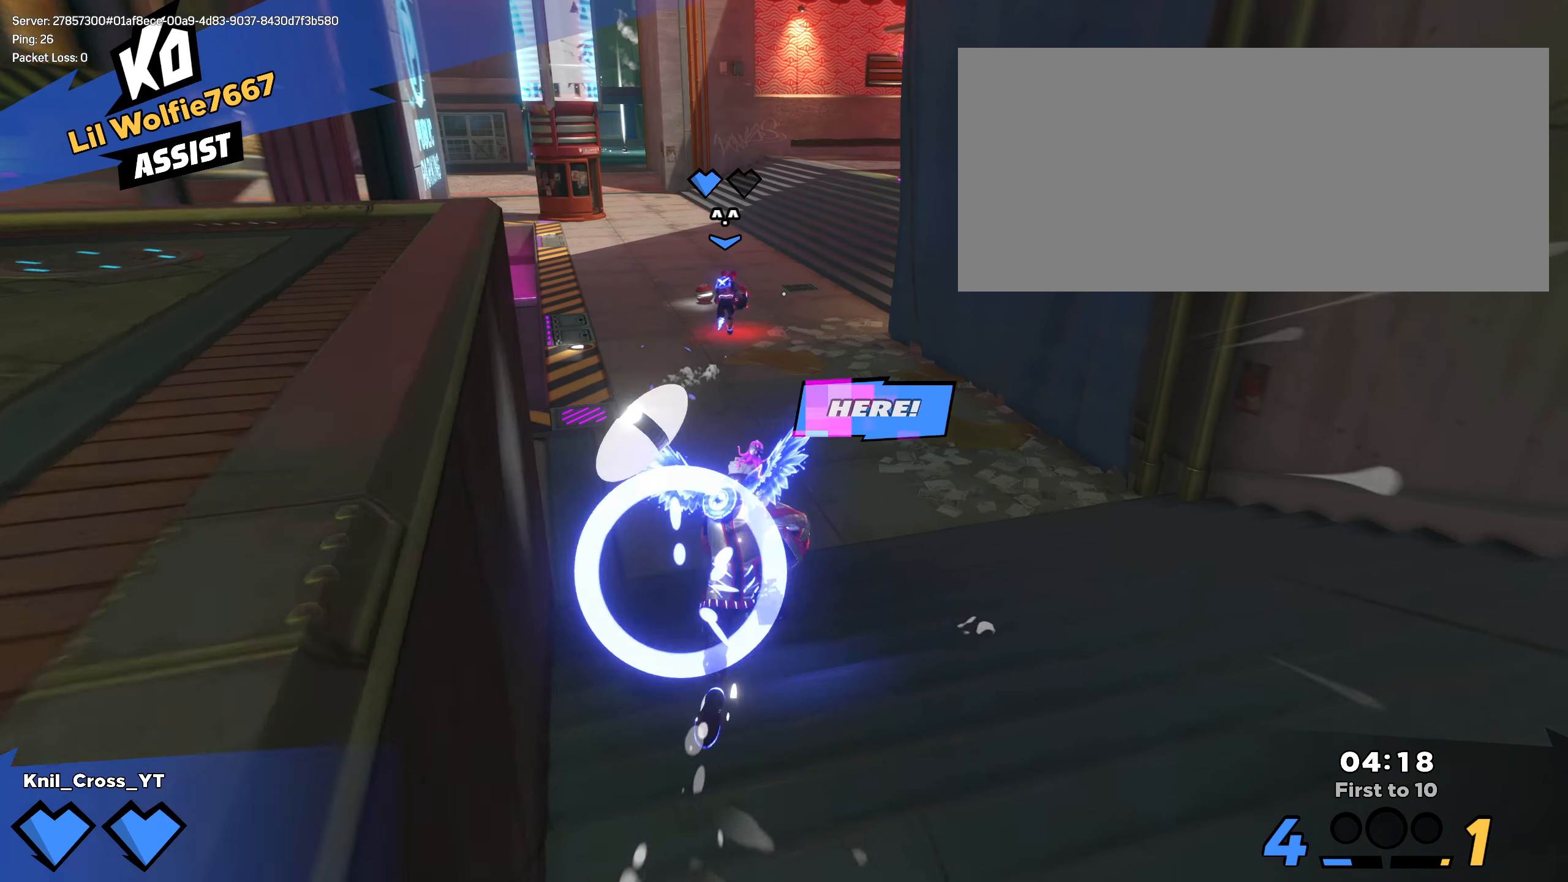
{"keys": ["shift", "w"], "mouse": [], "events": [[75, "mouse_wheel", "down"], [133, "d", "up"], [141, "mouse_wheel", "up"], [250, "space", "down"], [283, "q", "down"], [375, "space", "up"], [416, "q", "up"]]}
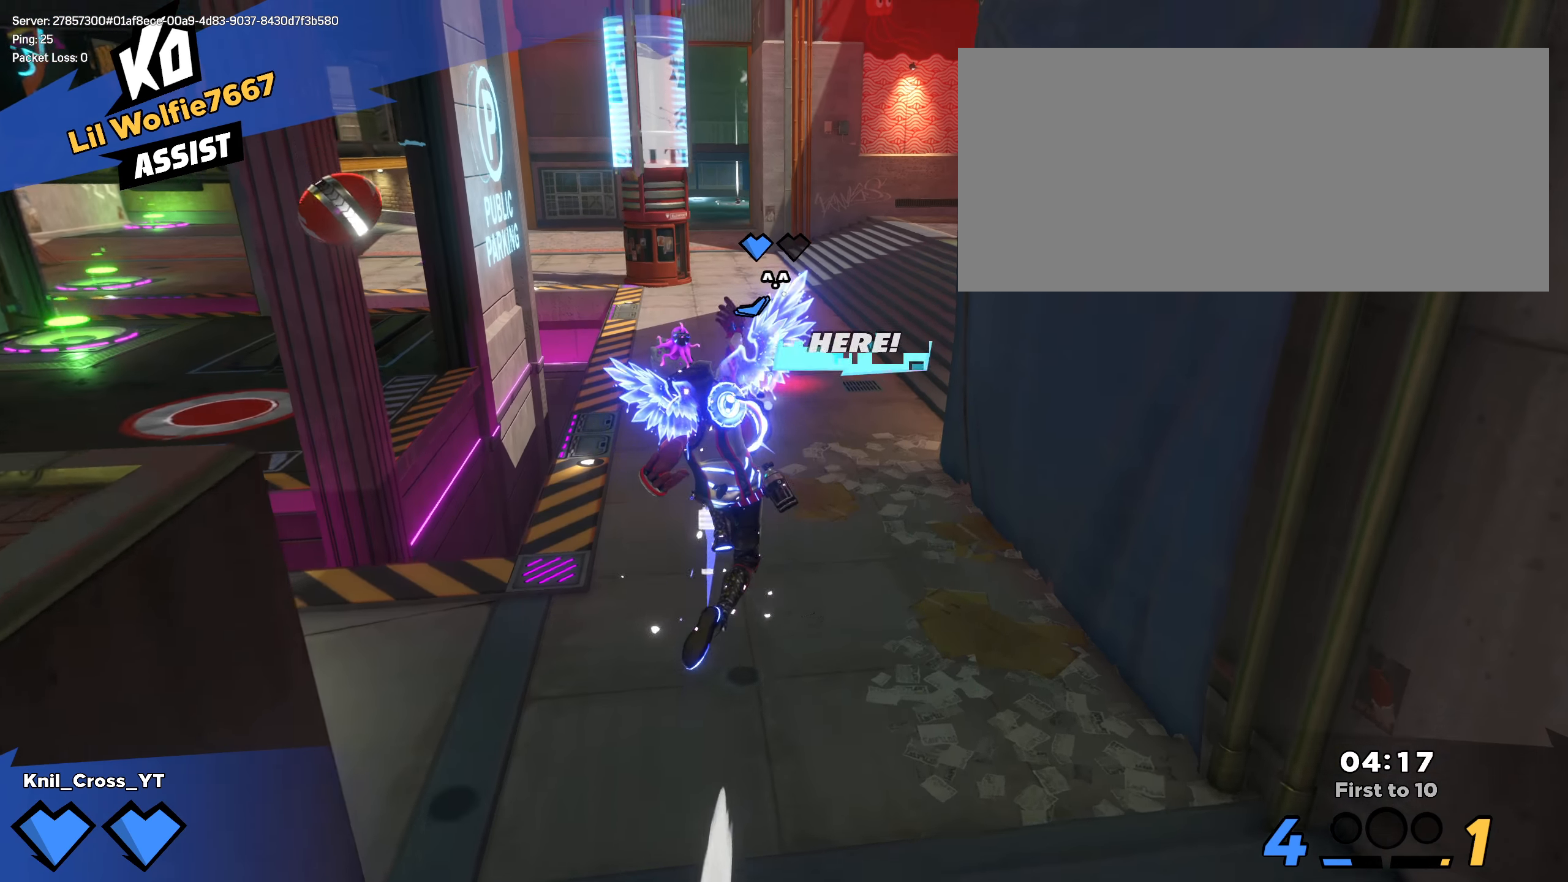
{"keys": ["a", "shift", "w"], "mouse": [], "events": [[191, "a", "down"]]}
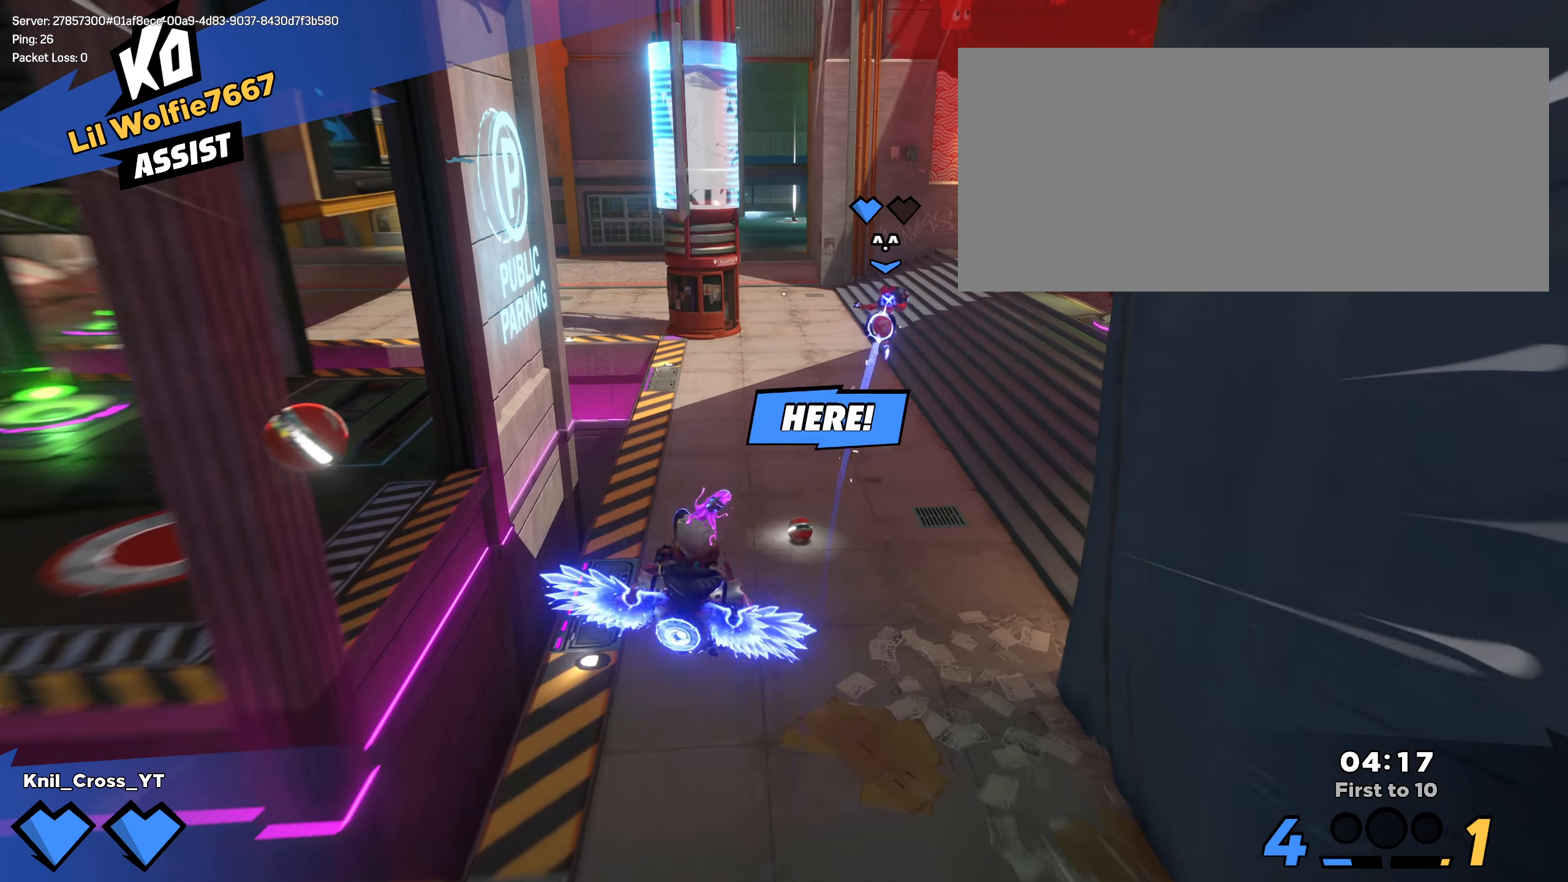
{"keys": ["d", "shift", "w"], "mouse": [], "events": [[150, "a", "up"], [325, "d", "down"]]}
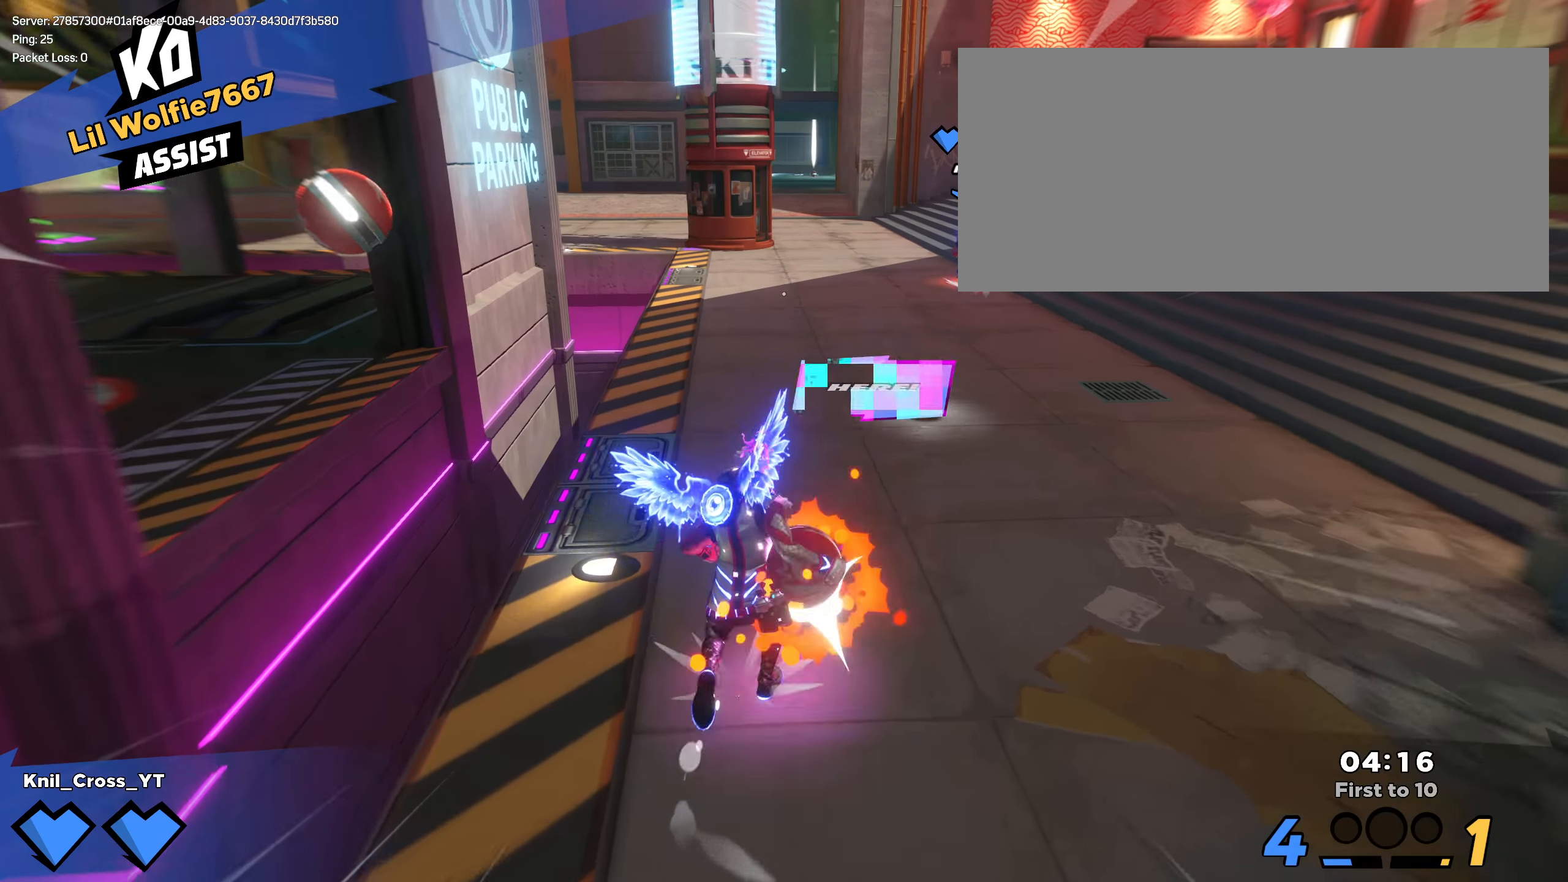
{"keys": ["shift", "w"], "mouse": [], "events": [[83, "d", "up"]]}
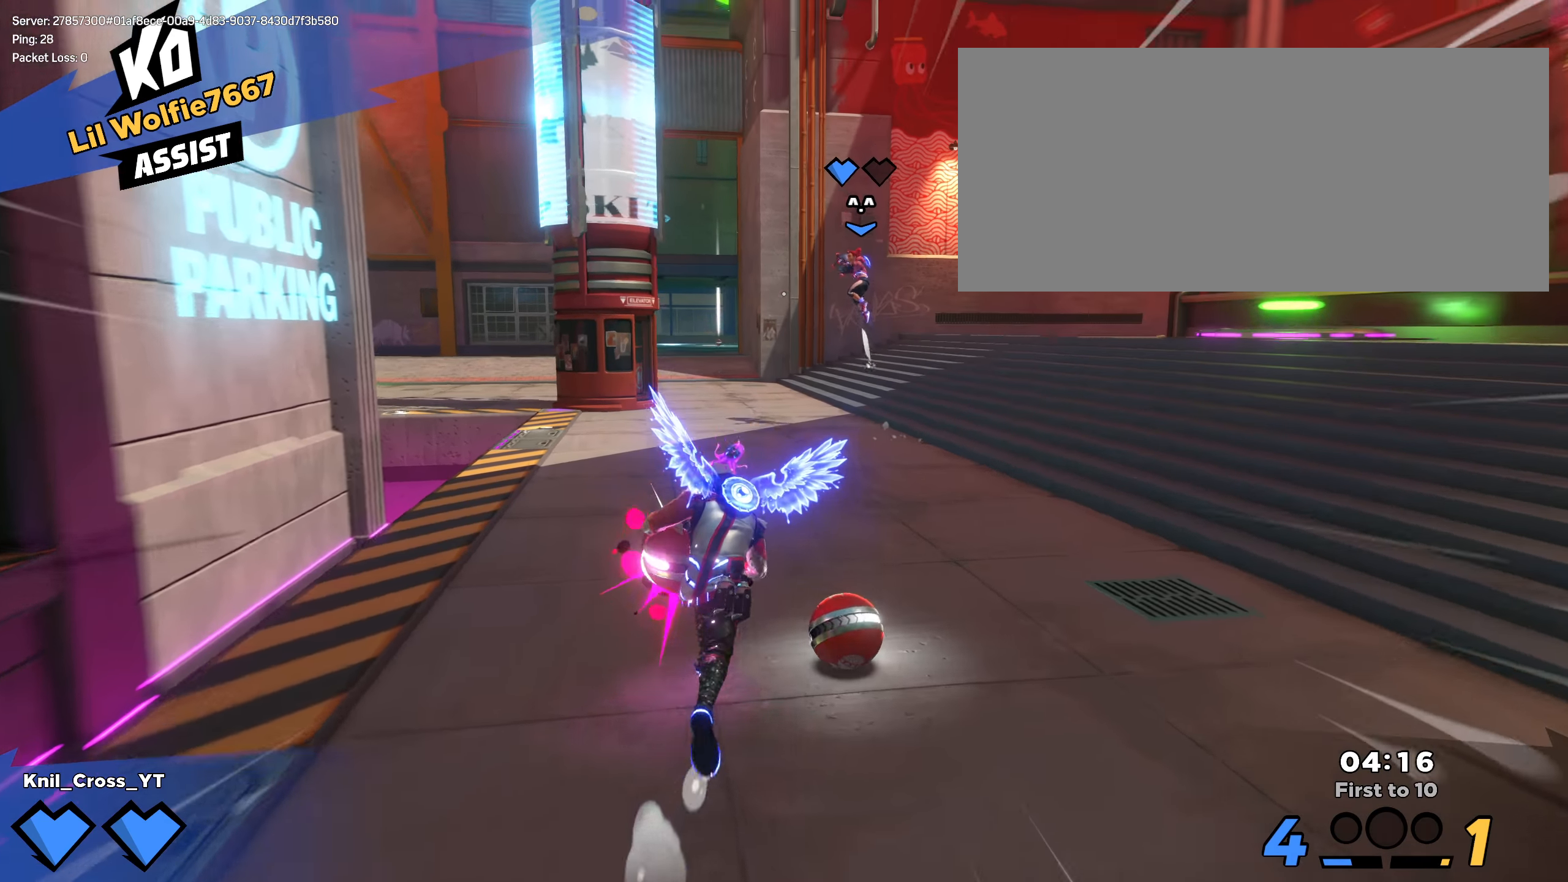
{"keys": ["a", "shift", "w"], "mouse": [], "events": [[483, "a", "down"]]}
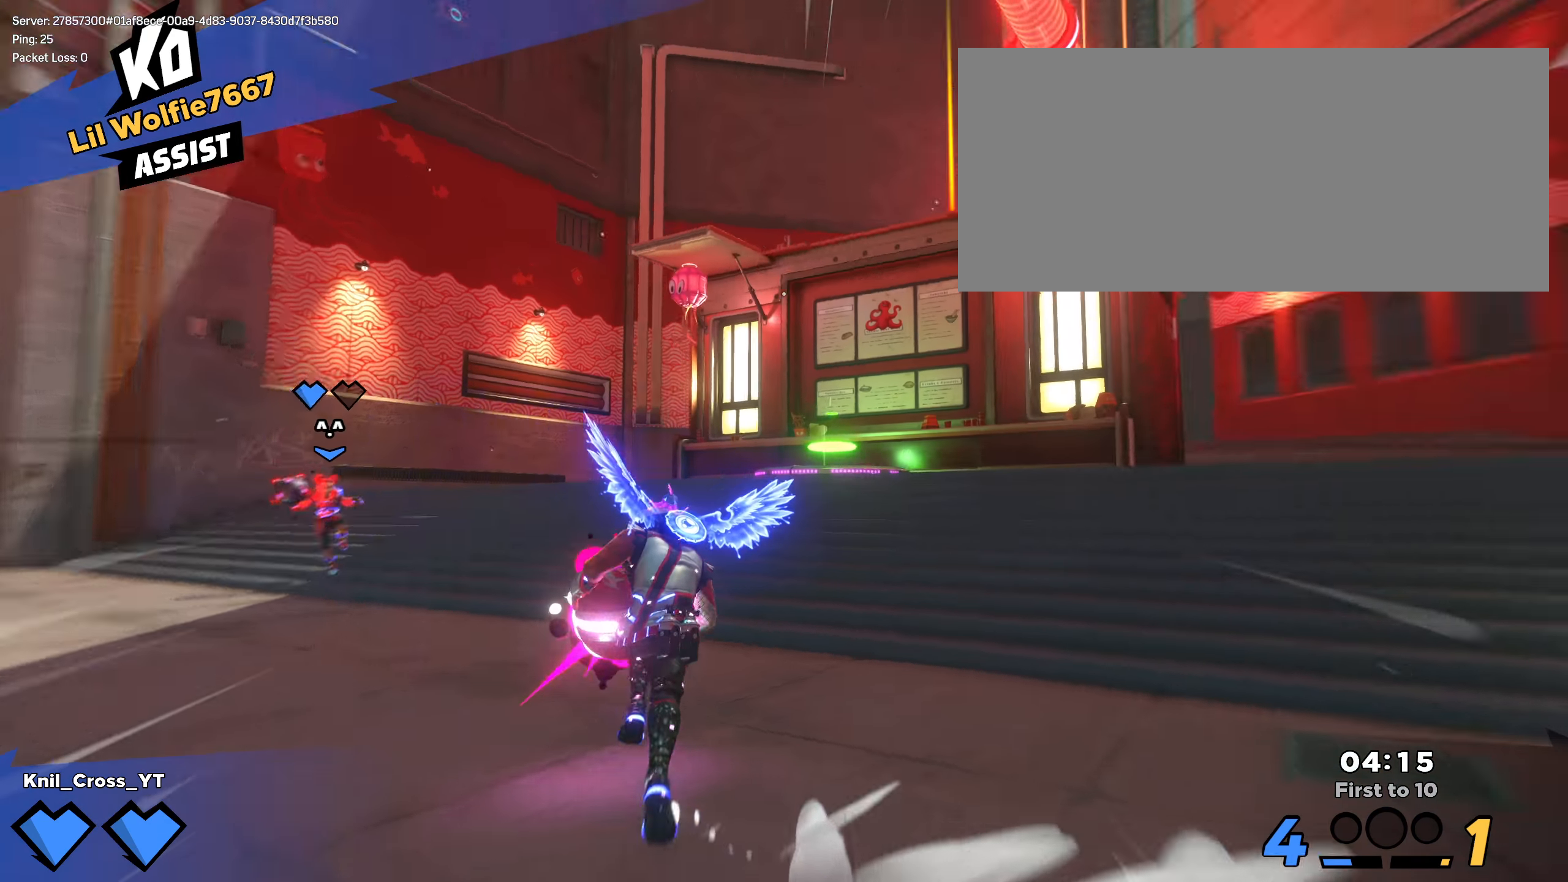
{"keys": ["shift", "w"], "mouse": [], "events": [[441, "a", "up"]]}
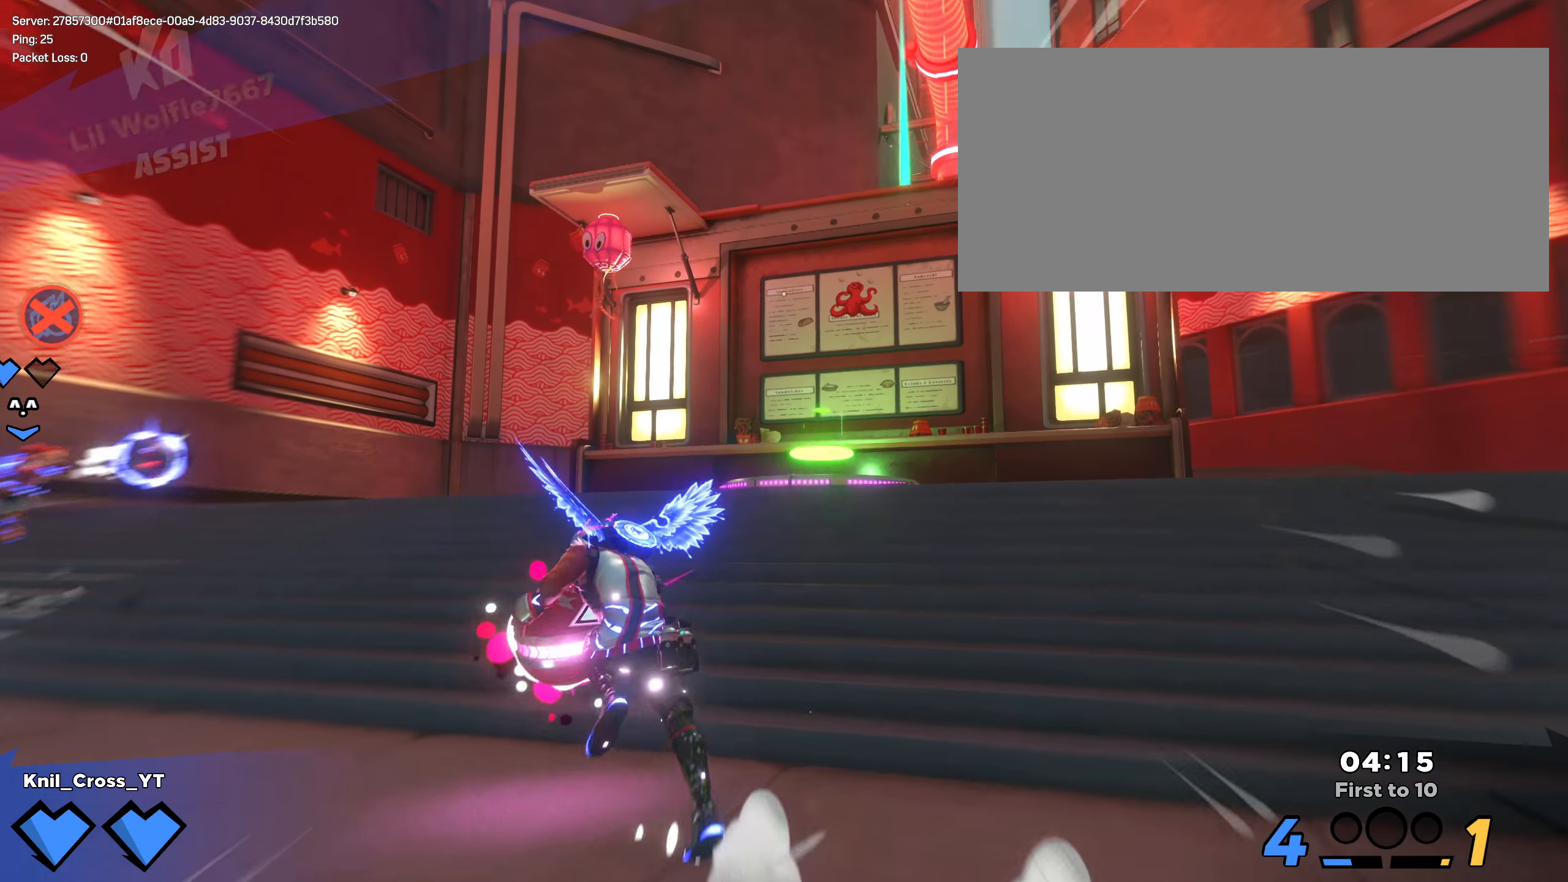
{"keys": ["shift", "w"], "mouse": [], "events": [[258, "ctrl", "down"], [391, "ctrl", "up"]]}
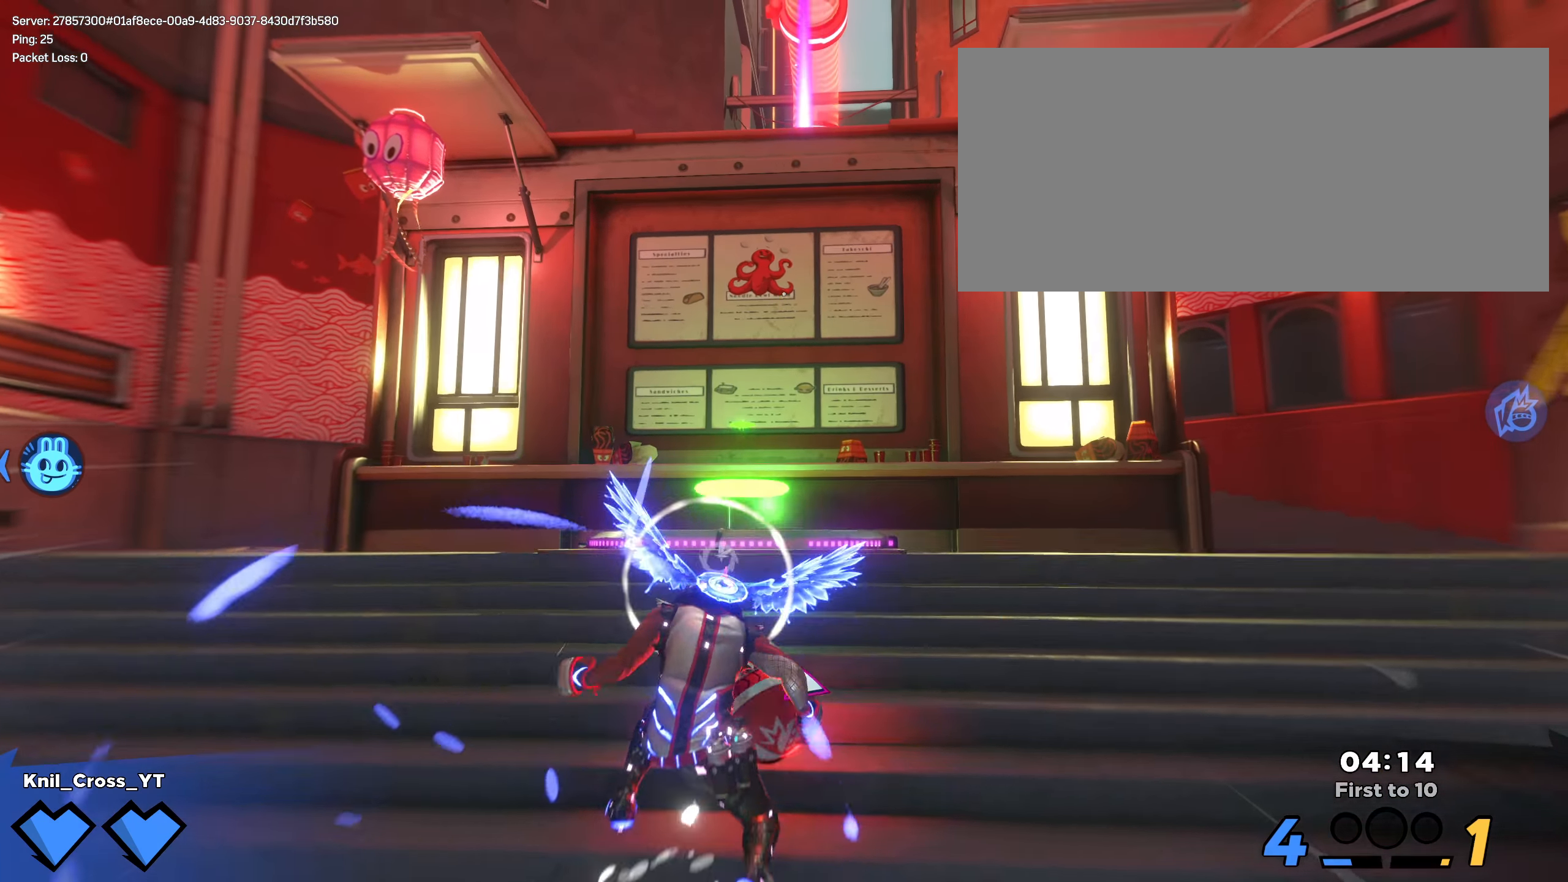
{"keys": ["d", "e"], "mouse": [], "events": [[300, "d", "down"], [366, "shift", "up"], [441, "e", "down"], [491, "w", "up"]]}
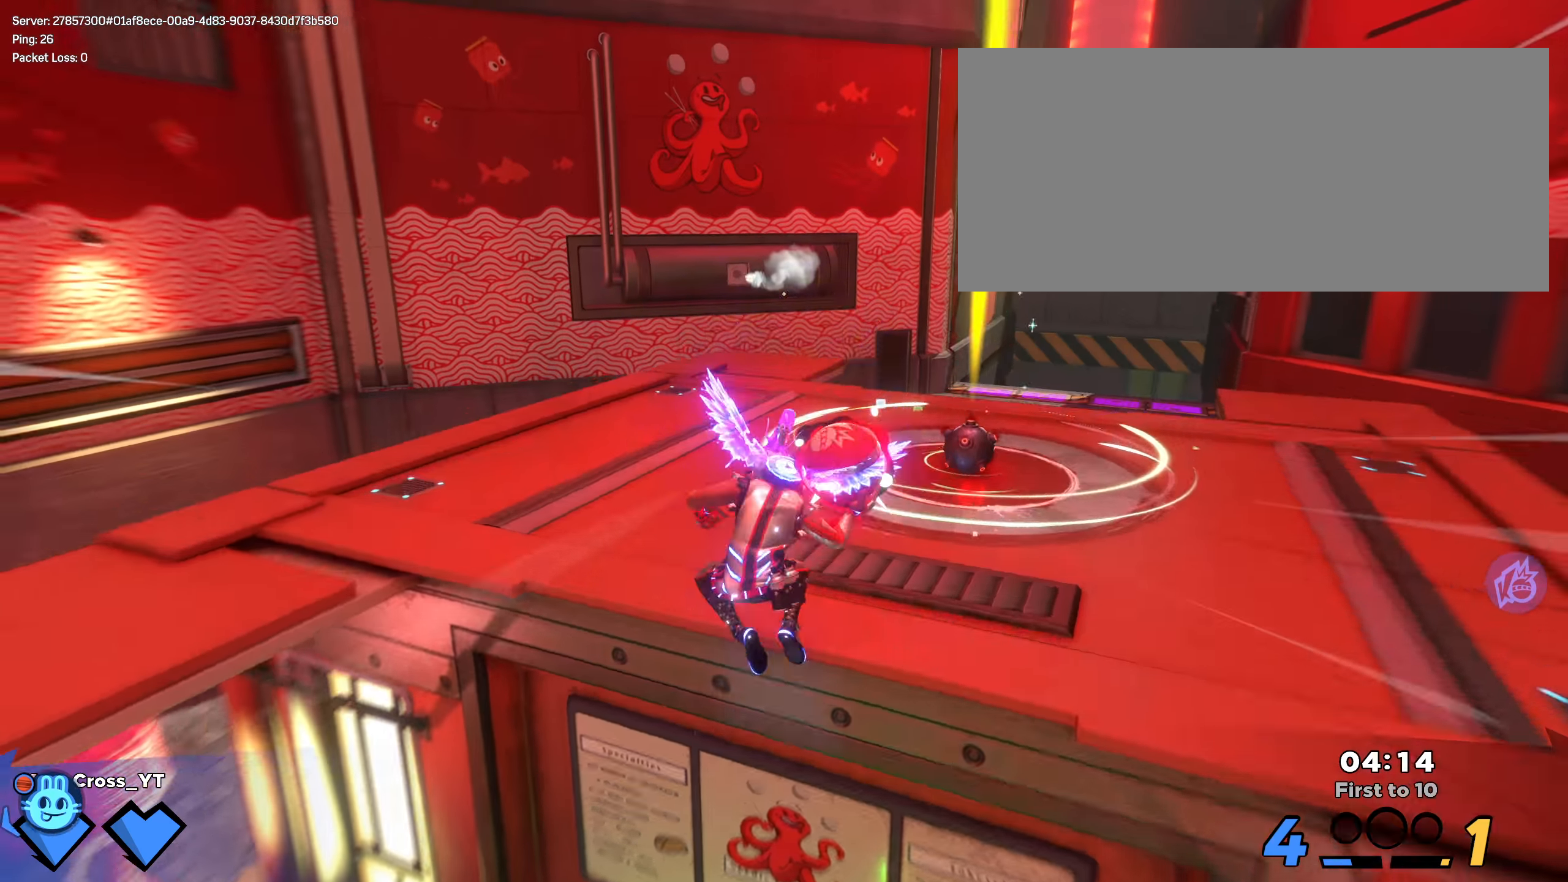
{"keys": ["d", "s"], "mouse": [], "events": [[75, "e", "up"], [425, "s", "down"]]}
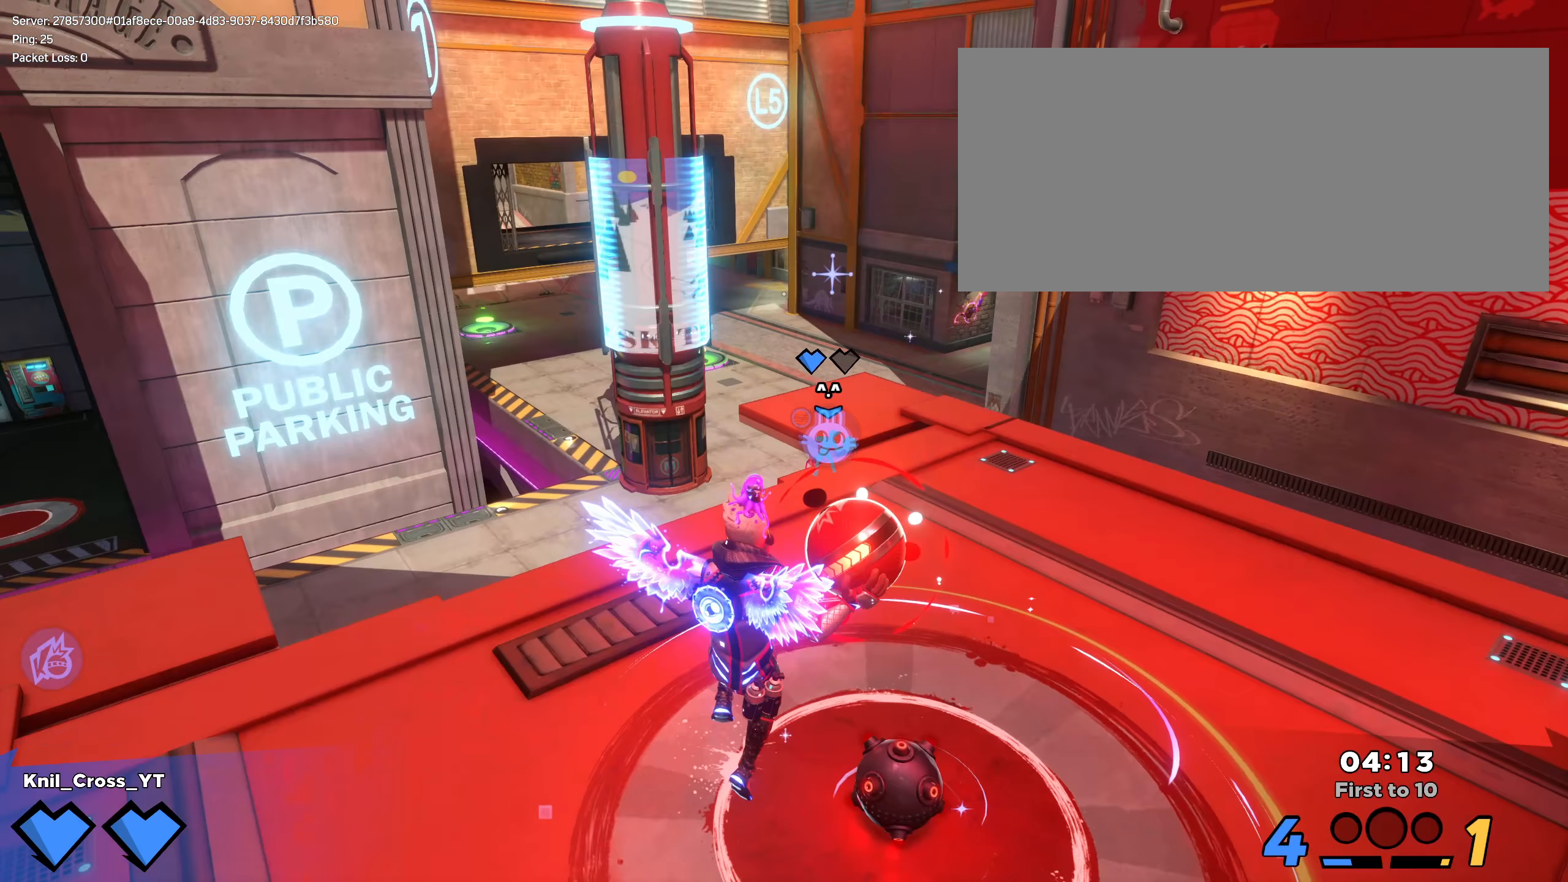
{"keys": [], "mouse": [], "events": [[83, "d", "up"], [400, "d", "down"], [450, "s", "up"], [458, "d", "up"]]}
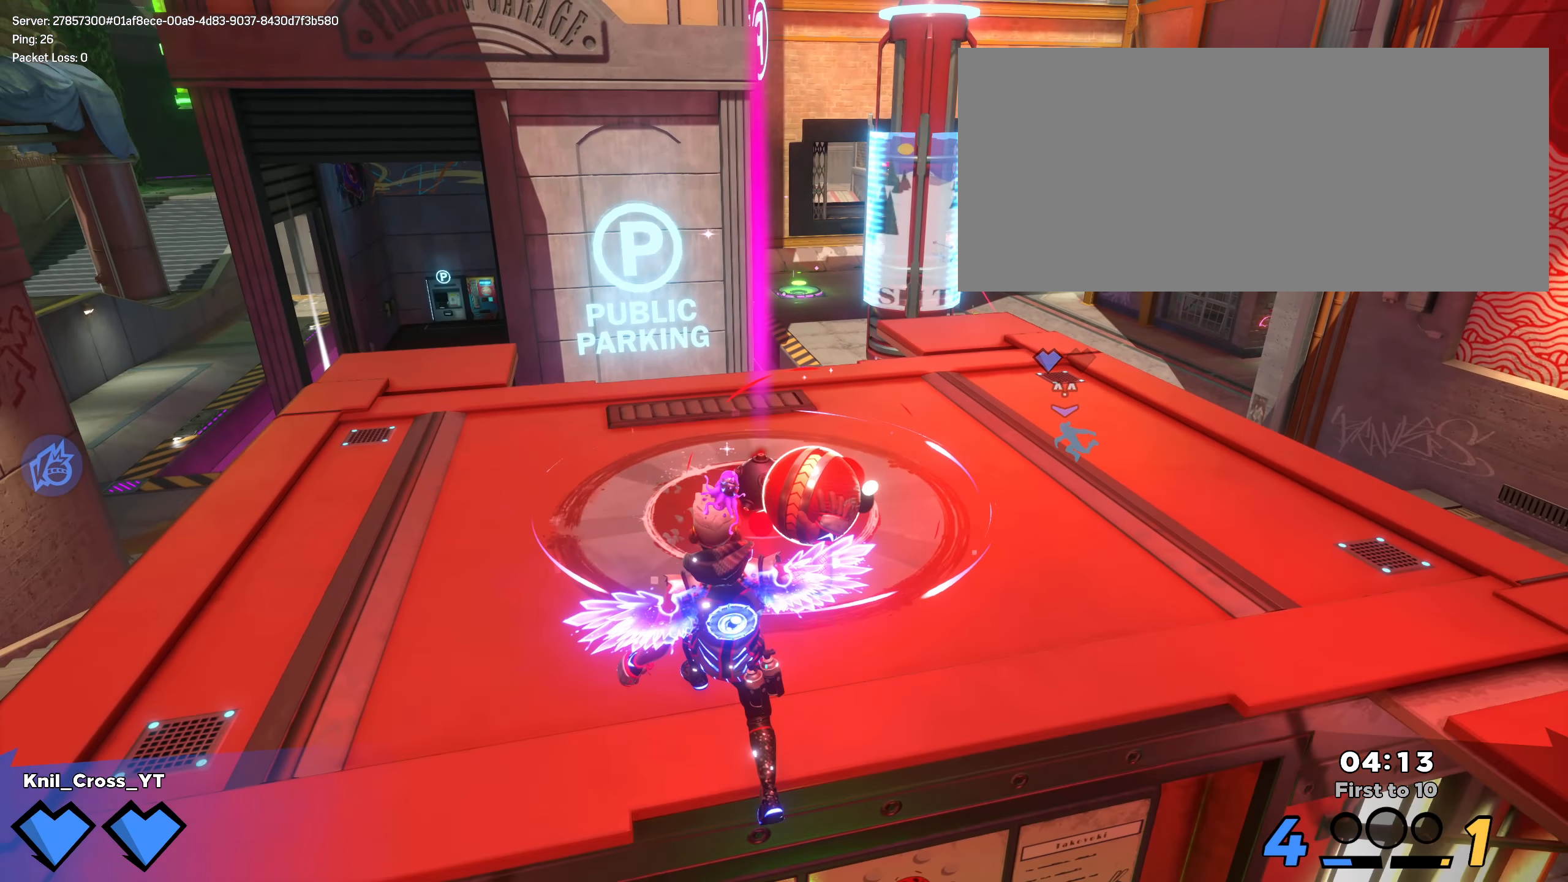
{"keys": ["d", "q", "shift", "w"], "mouse": [], "events": [[25, "w", "down"], [58, "a", "down"], [58, "shift", "down"], [225, "a", "up"], [275, "space", "down"], [375, "d", "down"], [417, "q", "down"], [425, "space", "up"]]}
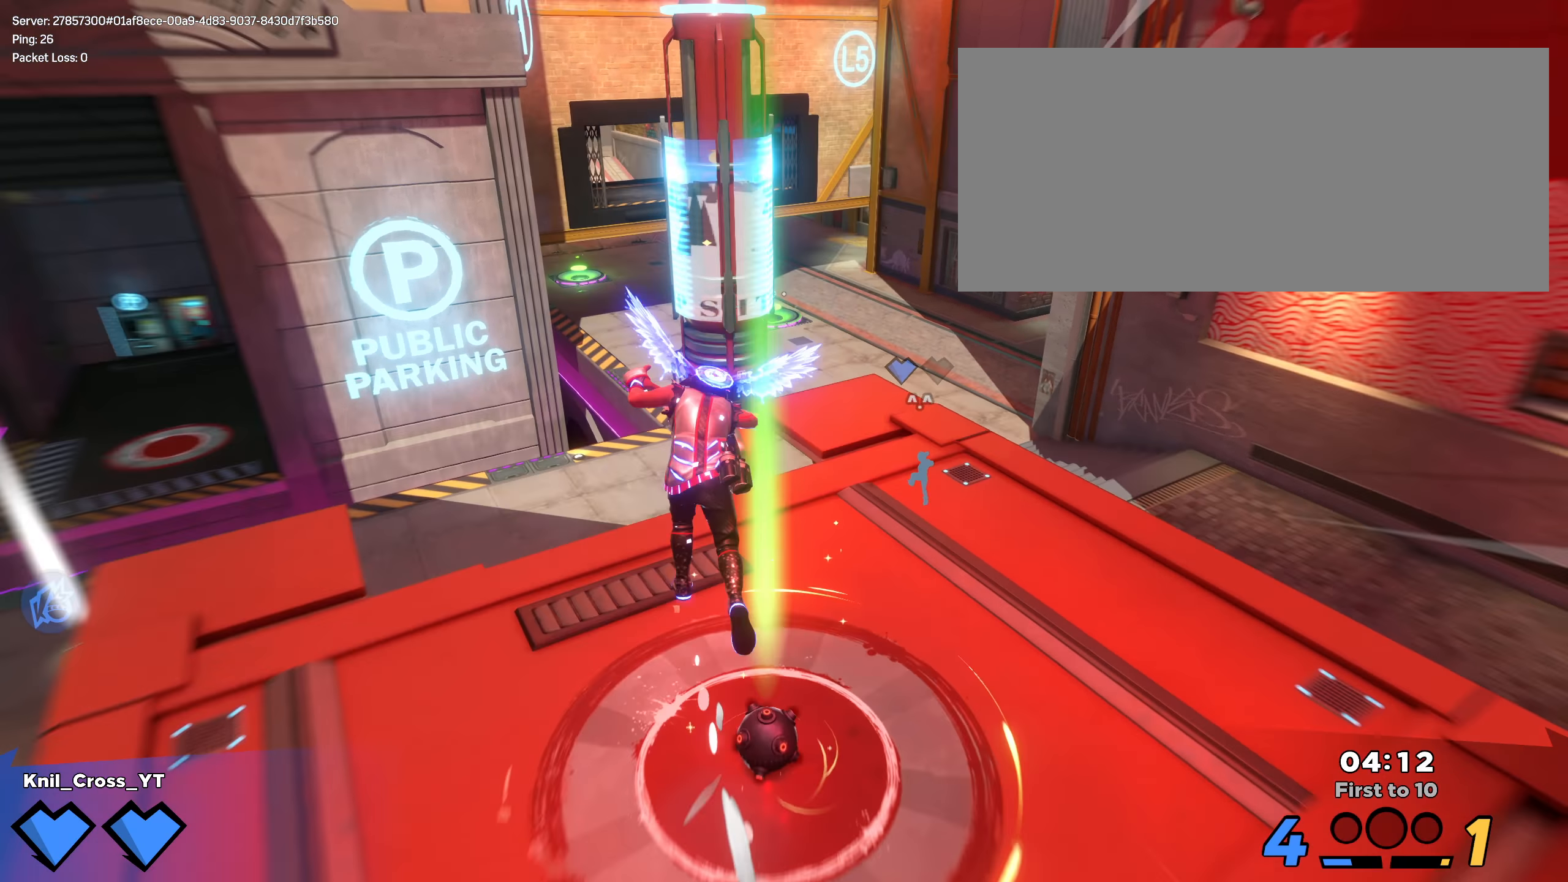
{"keys": ["s"], "mouse": [], "events": [[25, "mouse_wheel", "down"], [117, "w", "up"], [125, "shift", "up"], [150, "q", "up"], [183, "mouse_wheel", "up"], [267, "s", "down"], [367, "d", "up"]]}
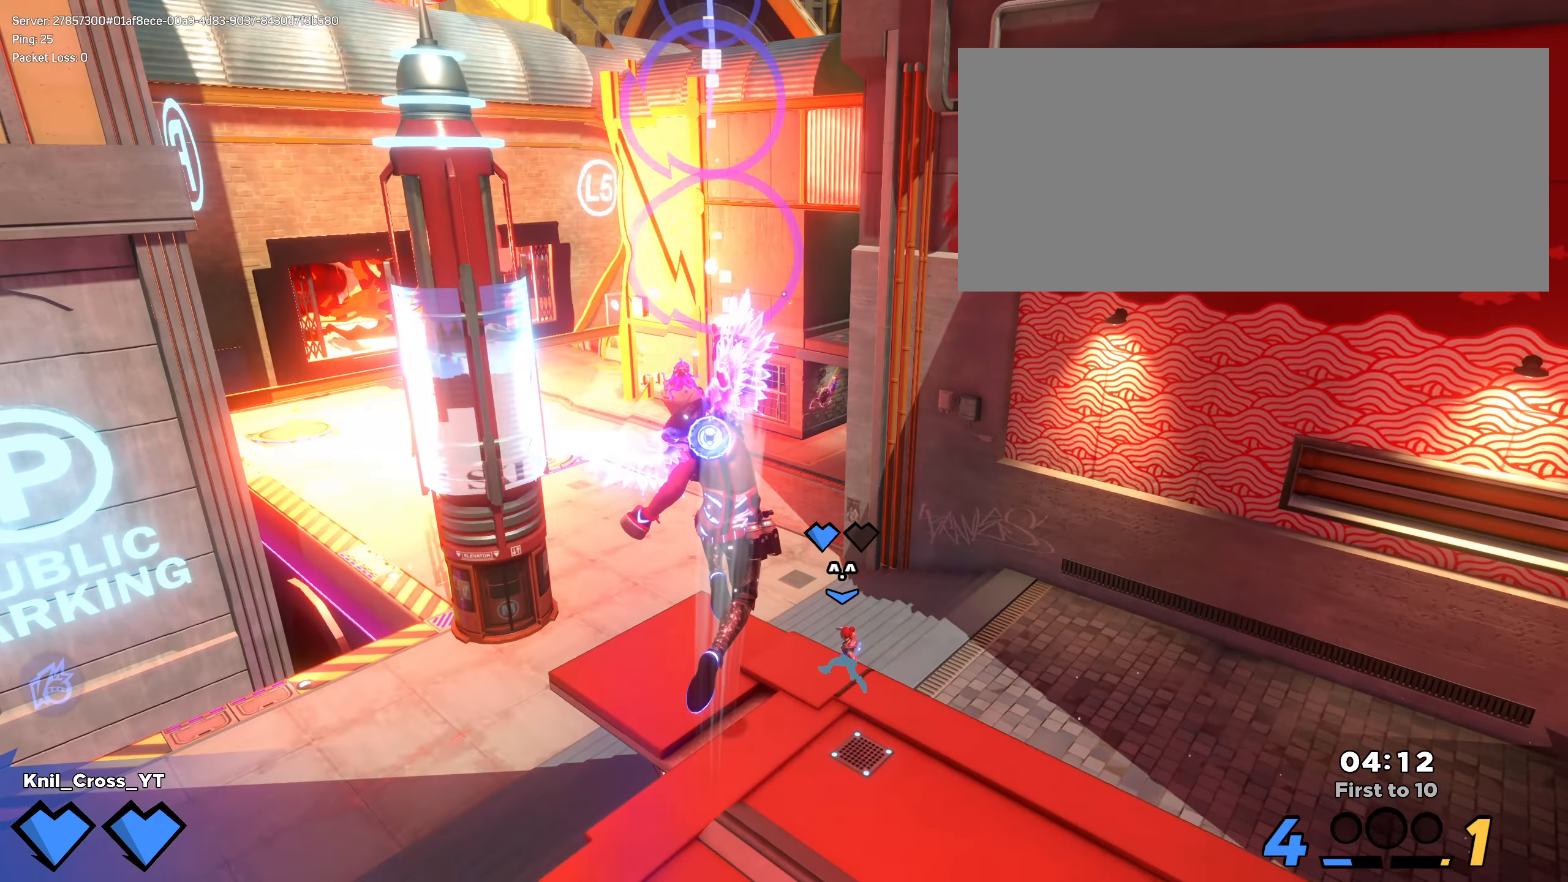
{"keys": ["s"], "mouse": [], "events": []}
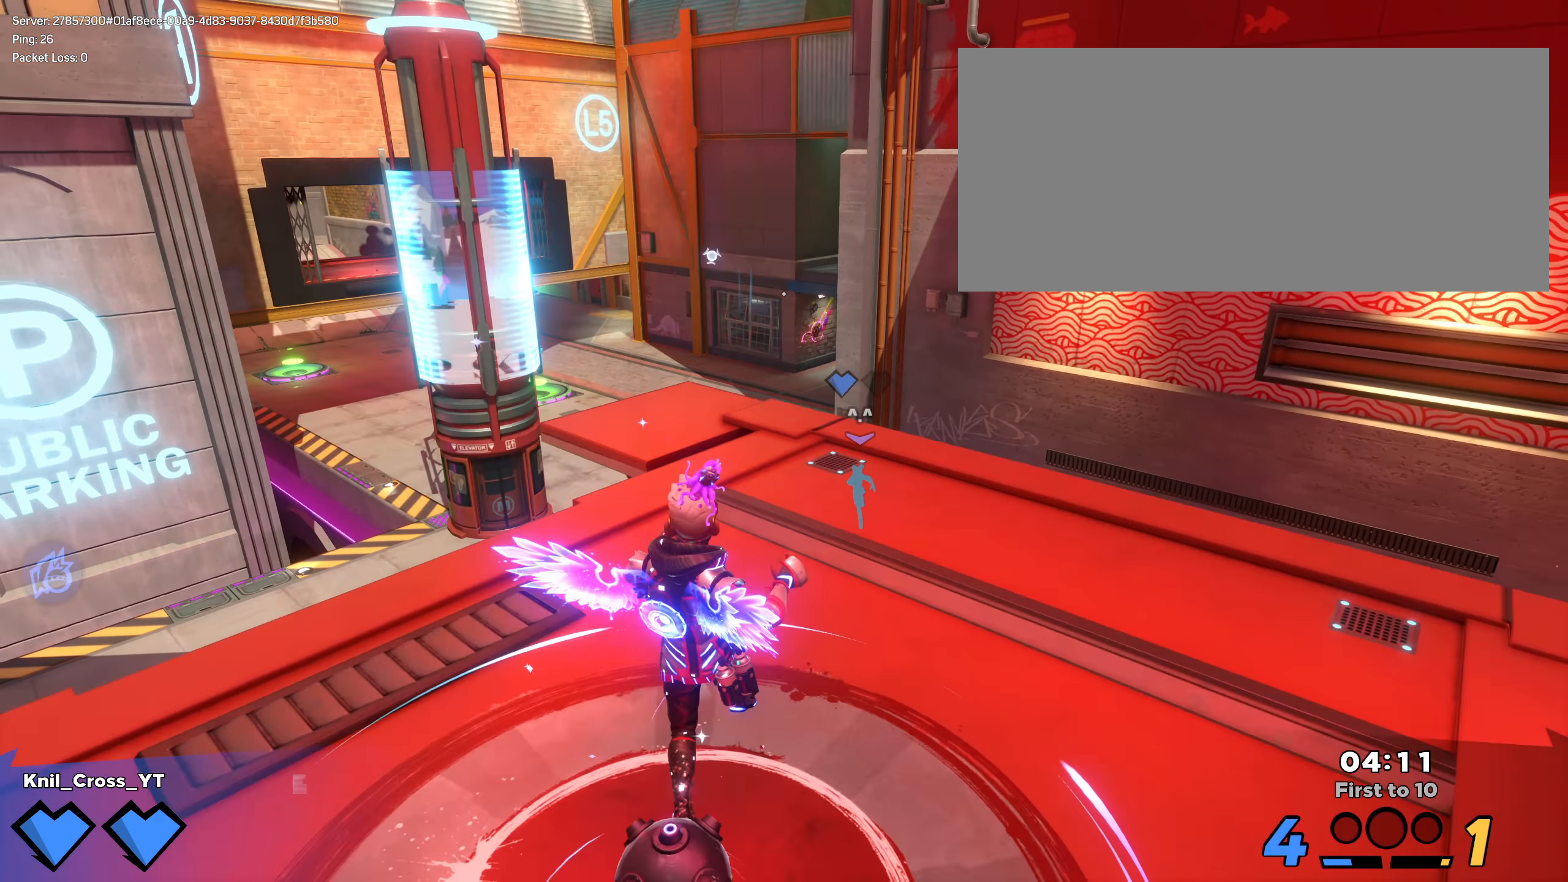
{"keys": ["shift", "w"], "mouse": [], "events": [[83, "shift", "down"], [100, "d", "down"], [125, "s", "up"], [150, "w", "down"], [183, "d", "up"], [350, "space", "down"], [500, "space", "up"]]}
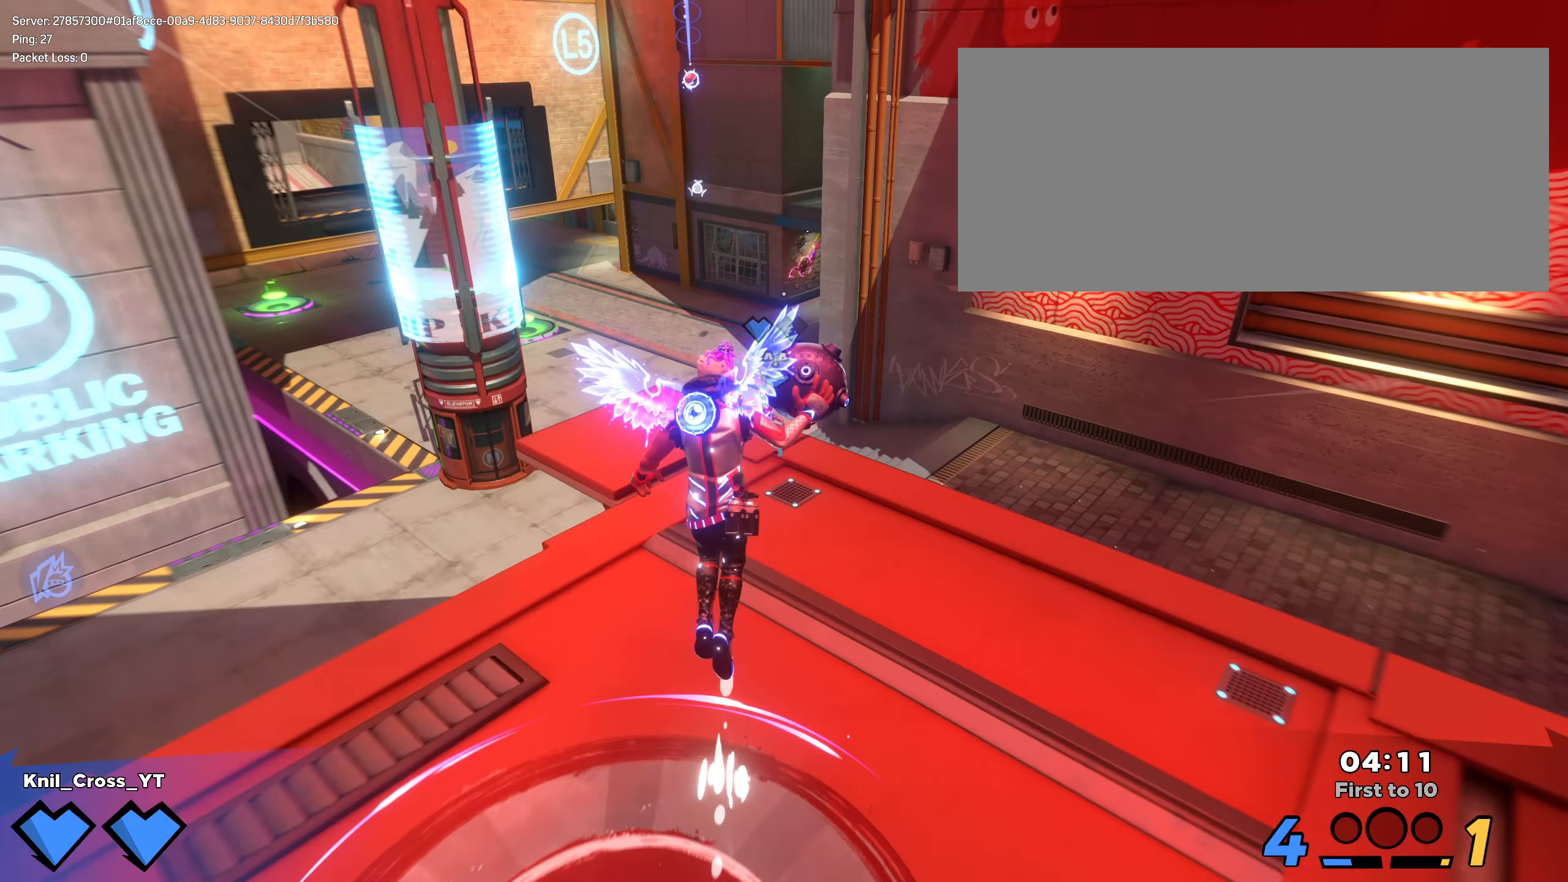
{"keys": ["a", "shift", "w"], "mouse": [], "events": [[117, "mouse_wheel", "down"], [200, "mouse_wheel", "up"], [208, "shift", "up"], [325, "a", "down"], [375, "shift", "down"]]}
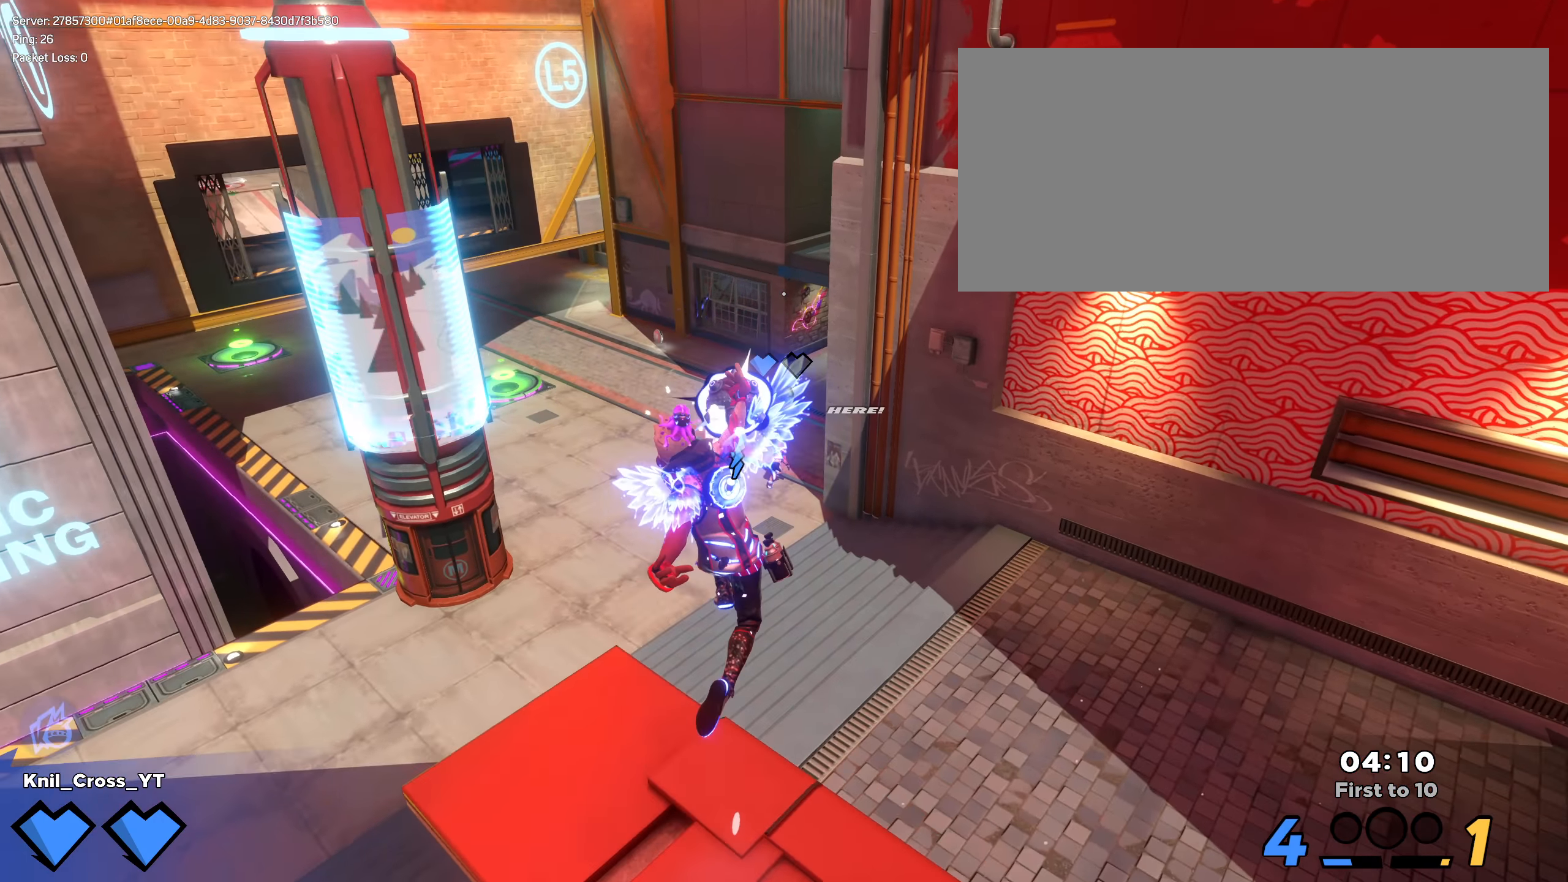
{"keys": ["a", "shift", "w"], "mouse": [], "events": []}
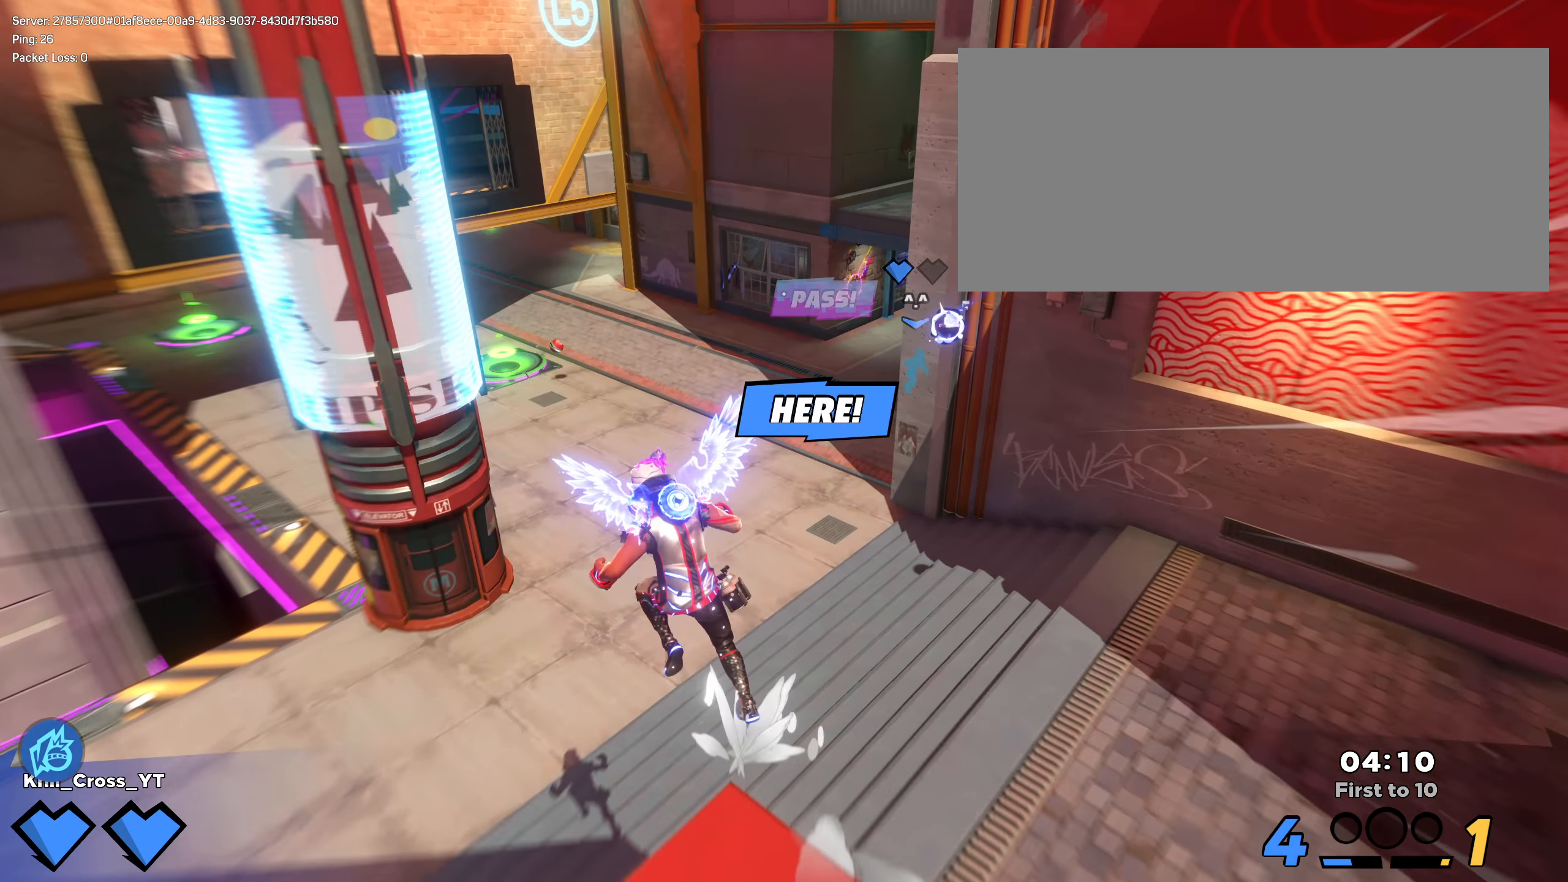
{"keys": ["a", "shift", "w"], "mouse": [], "events": [[100, "a", "up"], [192, "a", "down"], [292, "shift", "up"], [292, "w", "up"], [400, "shift", "down"], [450, "w", "down"]]}
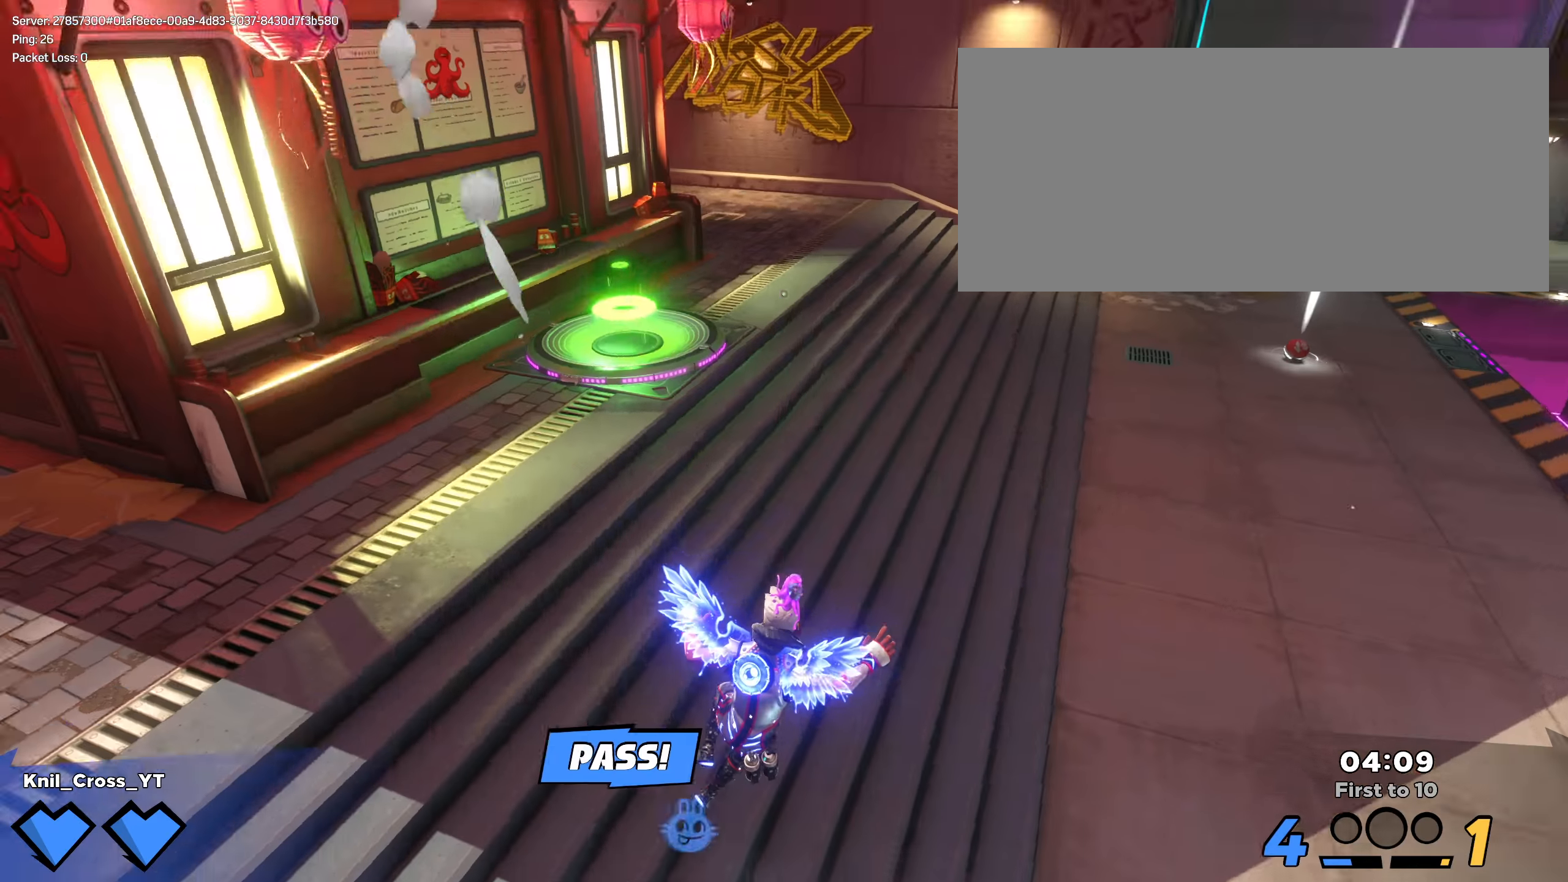
{"keys": ["shift", "w"], "mouse": [], "events": [[25, "shift", "up"], [100, "shift", "down"], [158, "a", "up"], [183, "shift", "up"], [292, "shift", "down"], [383, "shift", "up"], [467, "shift", "down"]]}
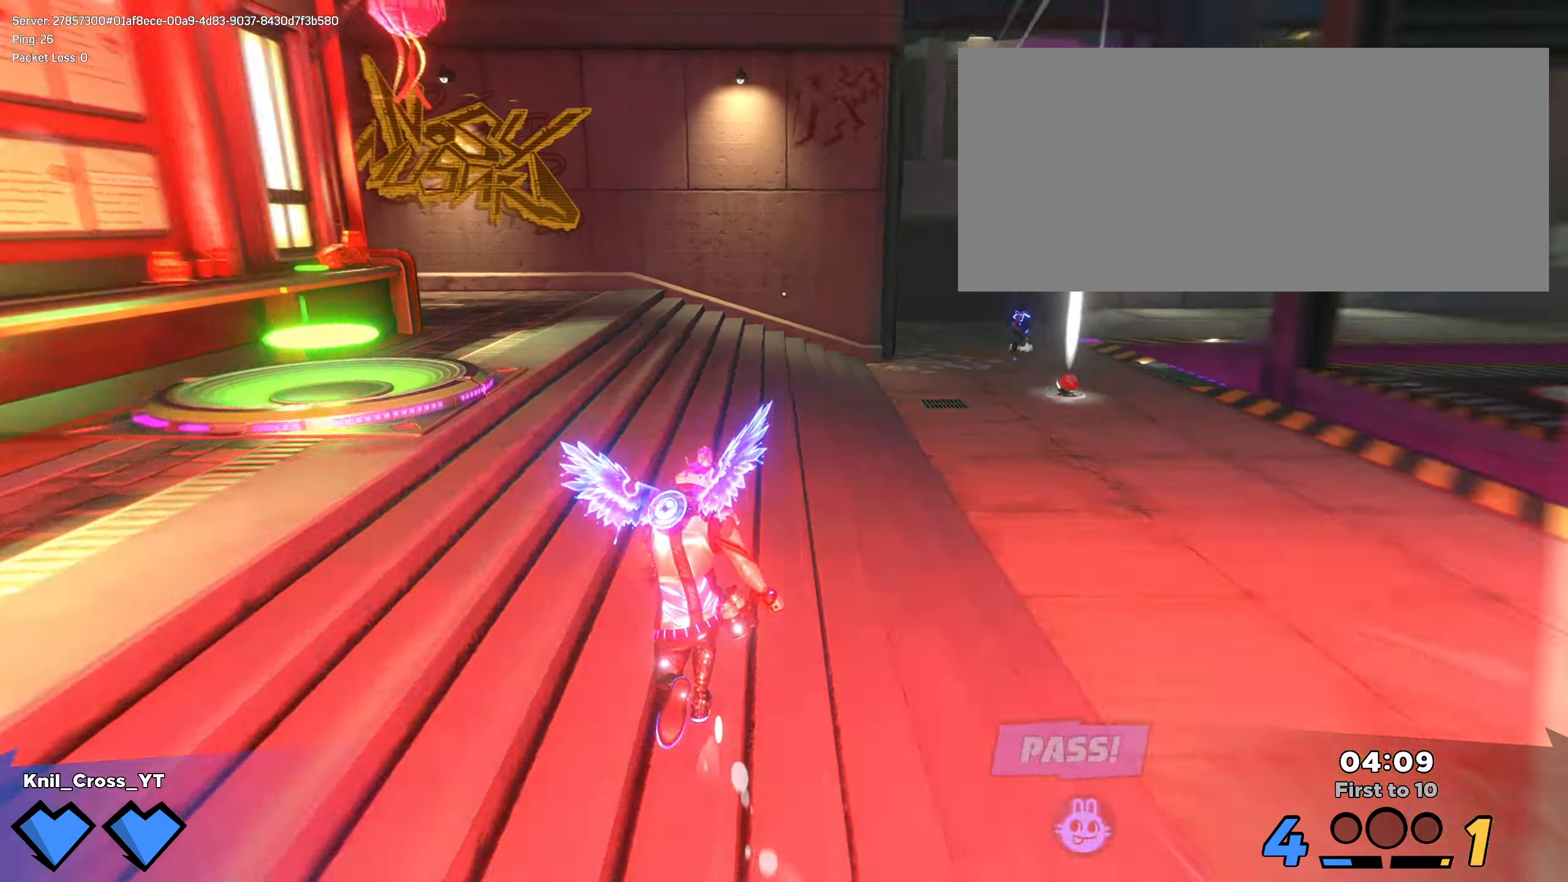
{"keys": ["w"], "mouse": [], "events": [[75, "shift", "up"], [158, "shift", "down"], [258, "shift", "up"], [350, "shift", "down"], [442, "shift", "up"]]}